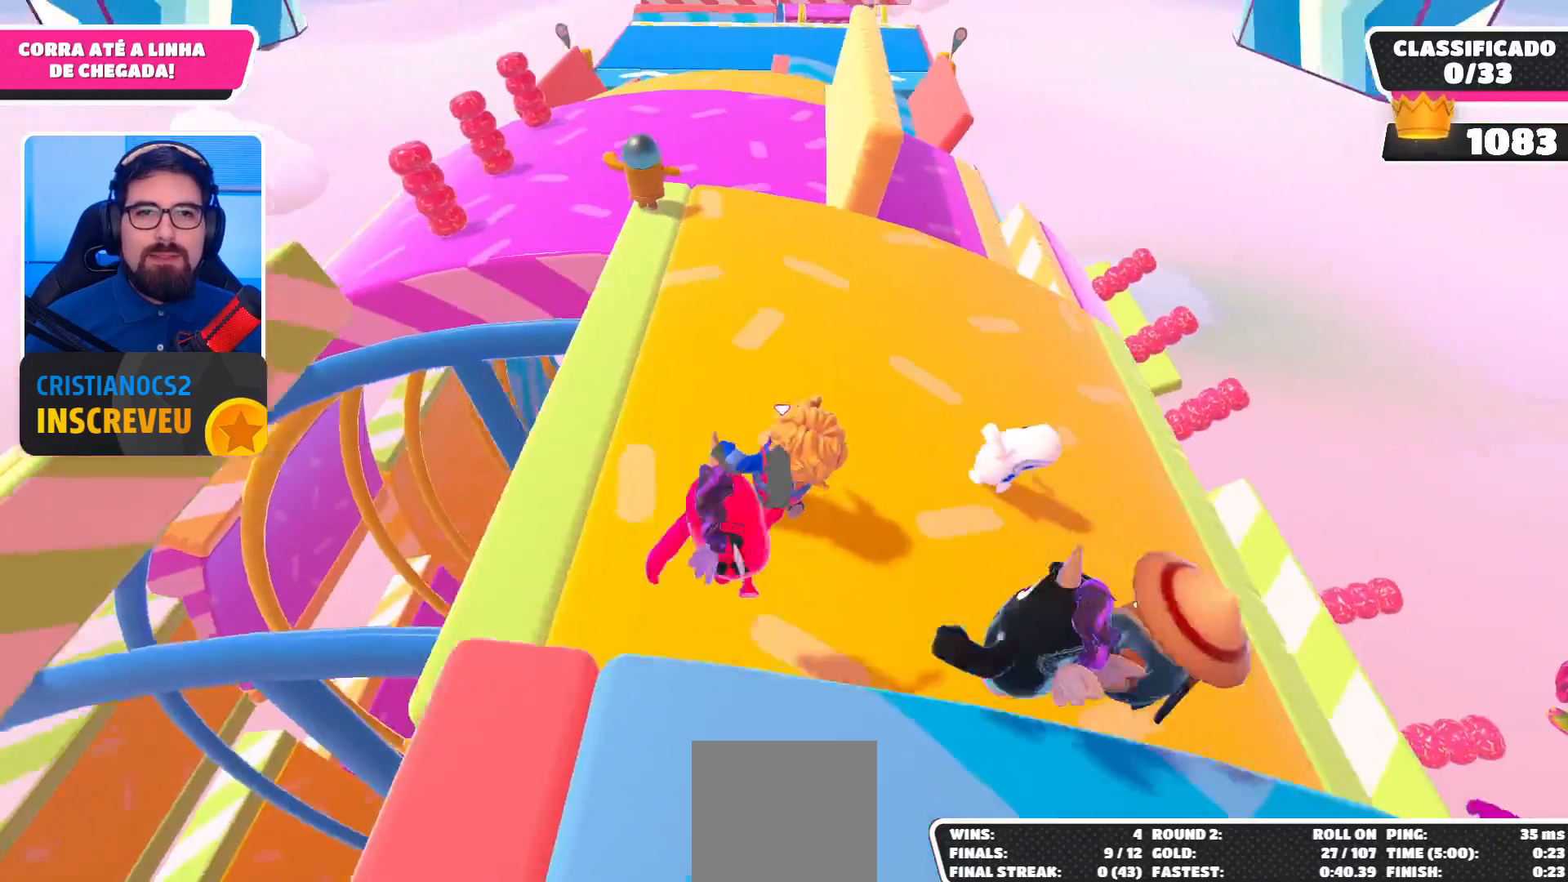
Gameplay with a controller (Xbox layout); each line is a JSON object with the inputs held at the frame after it. "events" lists button and stick changes between this image and that frame as [ms after this image, input, new state], when the widget could be followed in between.
{"buttons": [], "left_stick": "up-left", "right_stick": "center", "events": []}
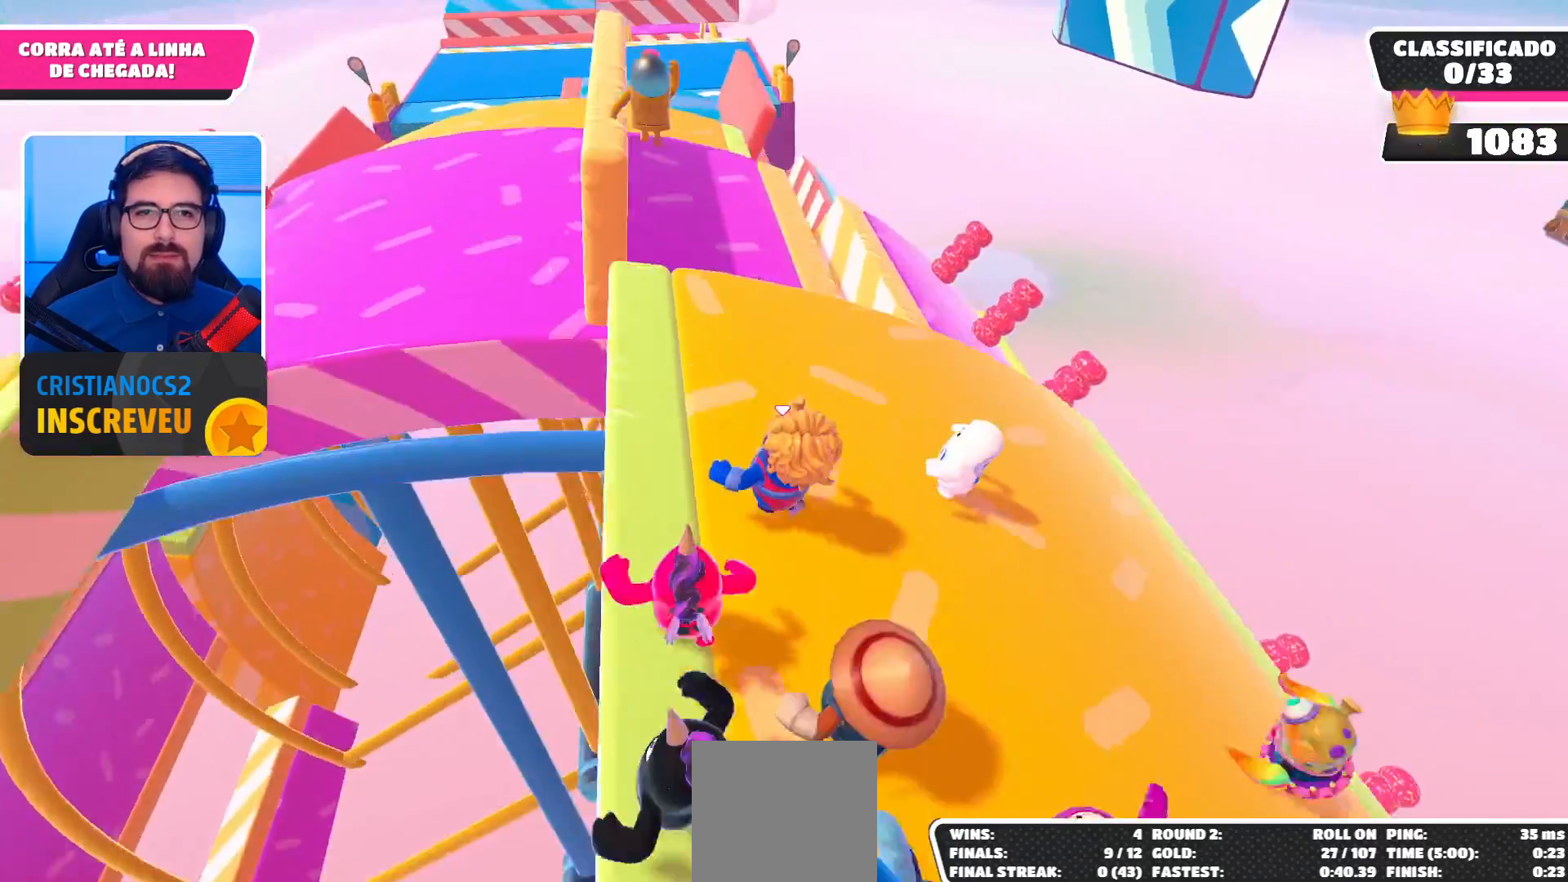
{"buttons": [], "left_stick": "up-left", "right_stick": "center", "events": [[133, "right_stick", "down-left"], [300, "right_stick", "center"]]}
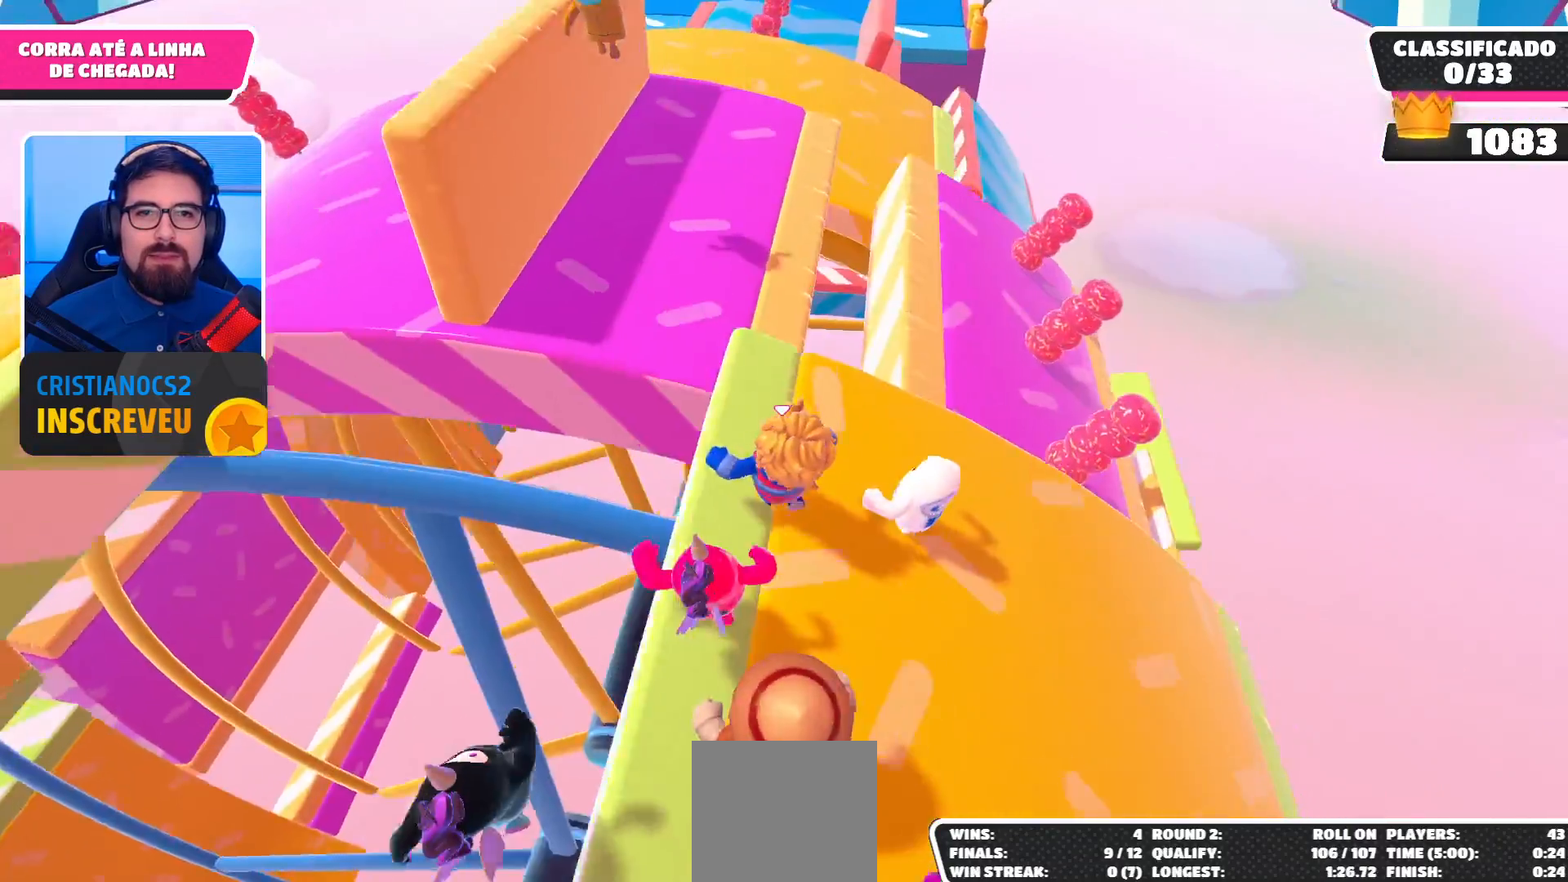
{"buttons": [], "left_stick": "up-left", "right_stick": "center", "events": [[200, "A", "down"], [367, "A", "up"]]}
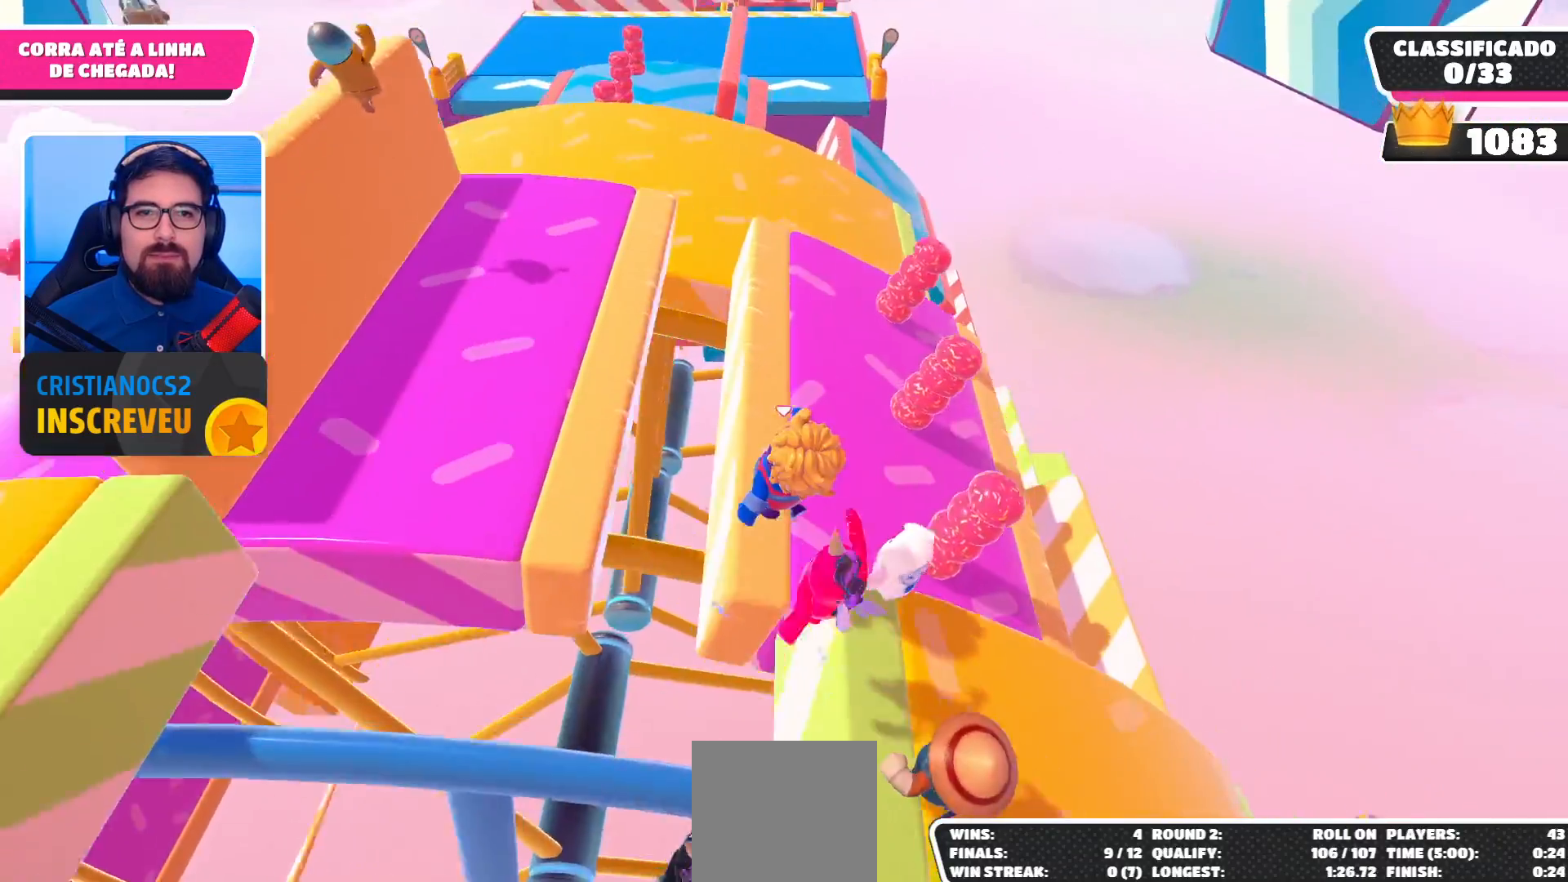
{"buttons": [], "left_stick": "up-left", "right_stick": "center", "events": []}
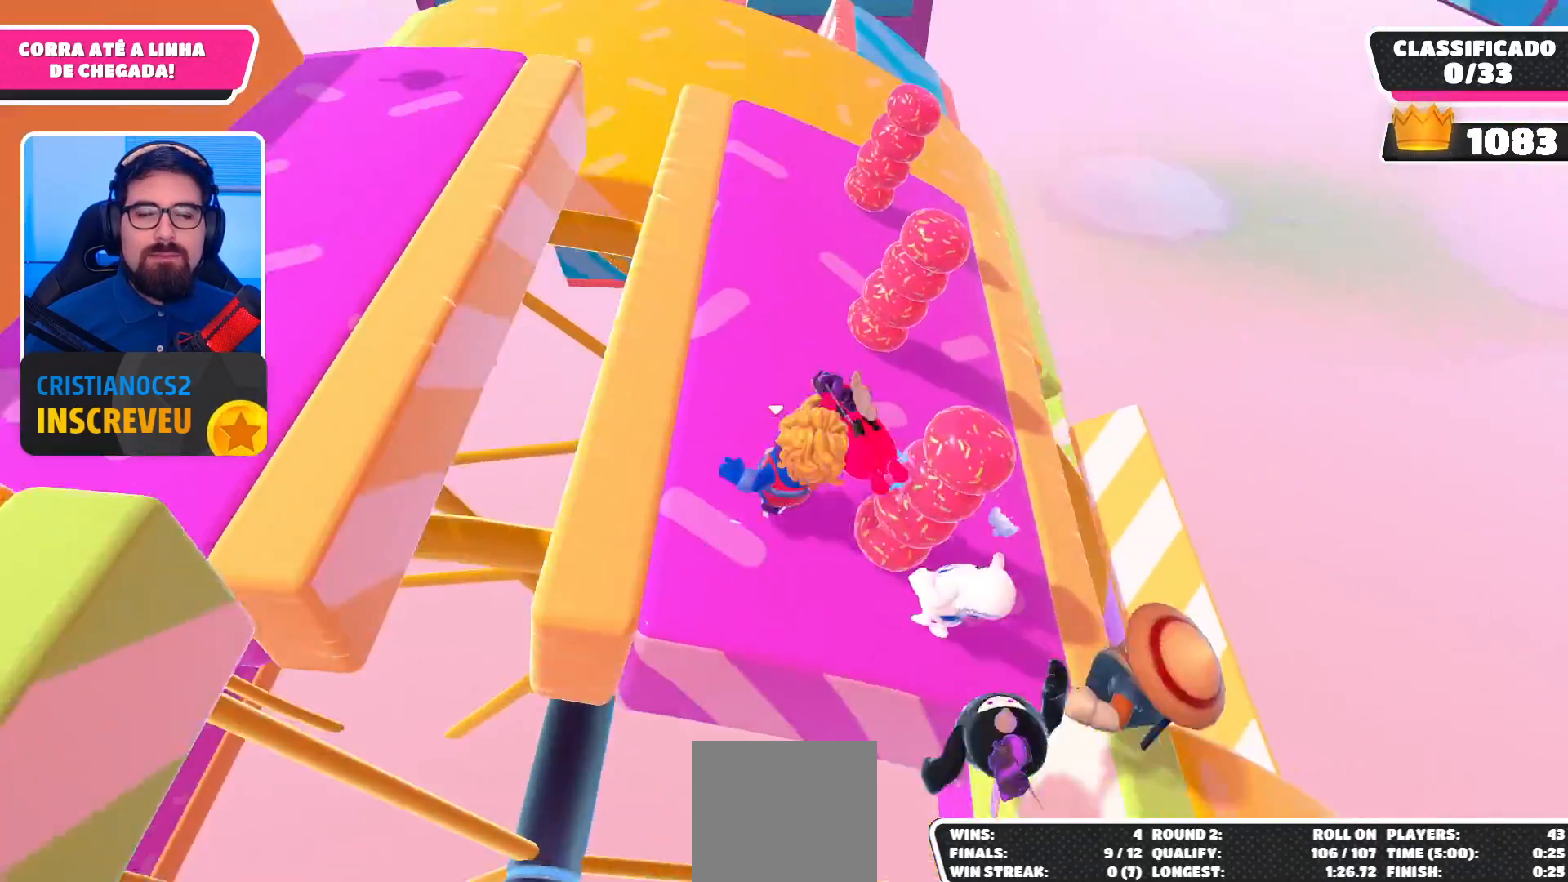
{"buttons": [], "left_stick": "up", "right_stick": "center", "events": [[300, "left_stick", "up"]]}
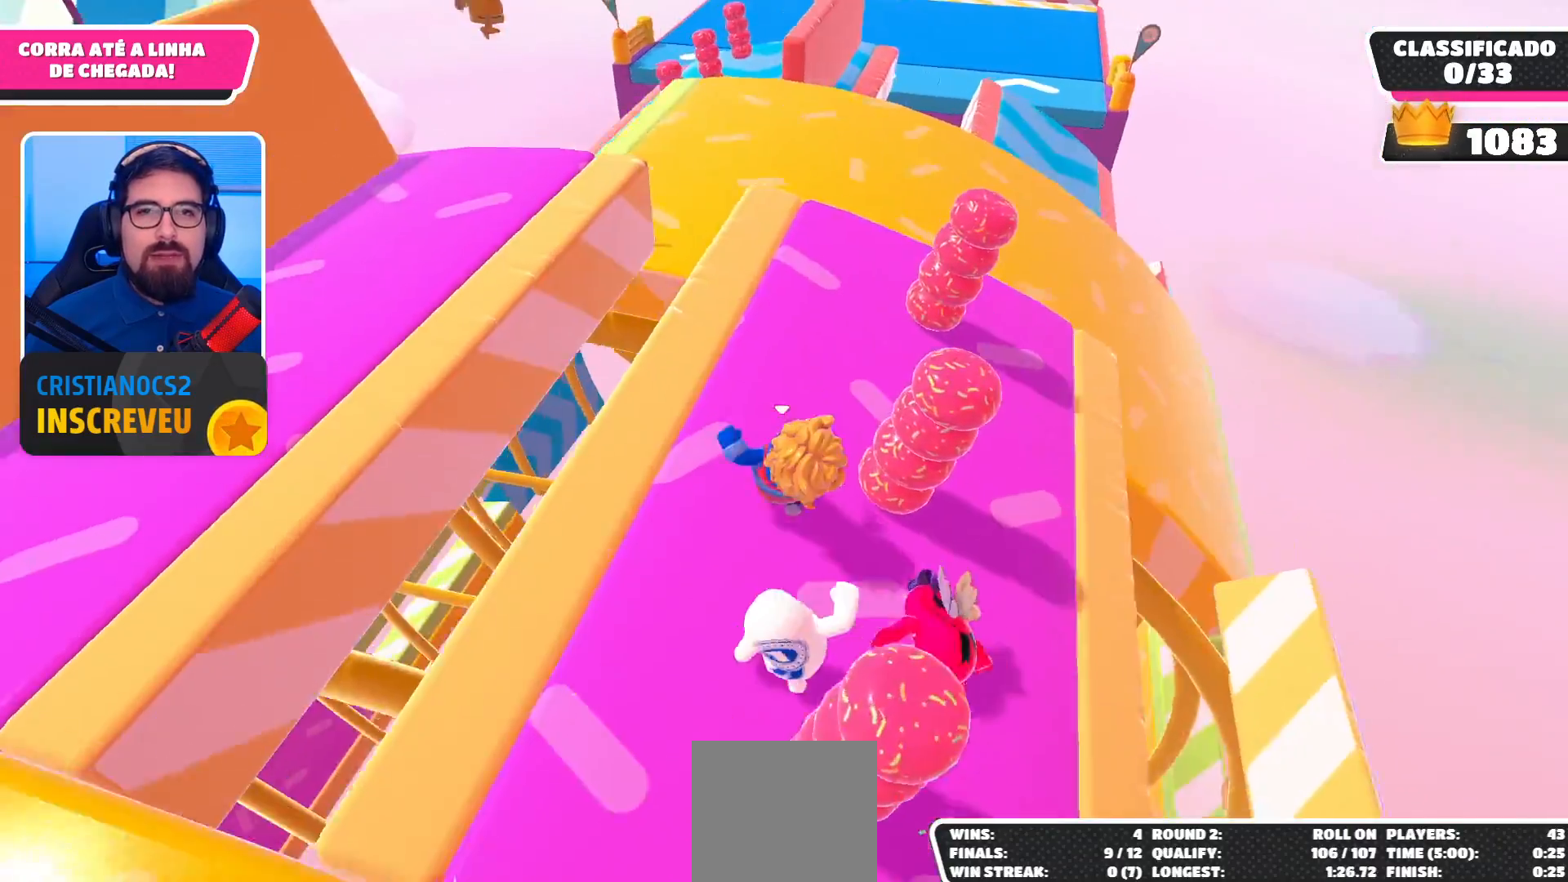
{"buttons": [], "left_stick": "up", "right_stick": "center", "events": [[133, "right_stick", "right"], [233, "right_stick", "center"]]}
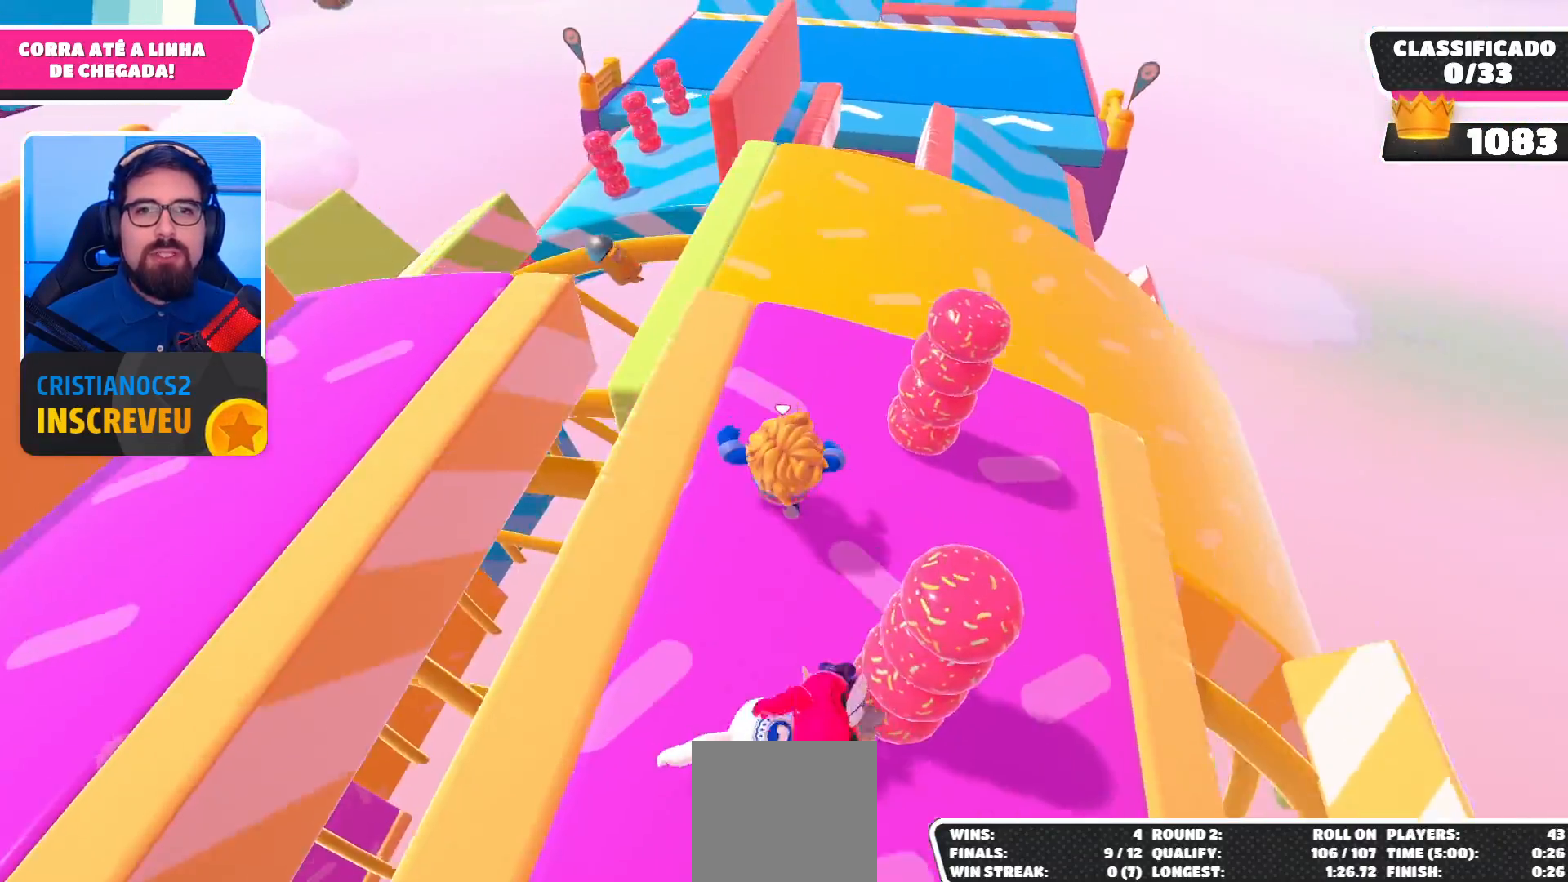
{"buttons": [], "left_stick": "up-right", "right_stick": "center", "events": [[500, "left_stick", "up-right"]]}
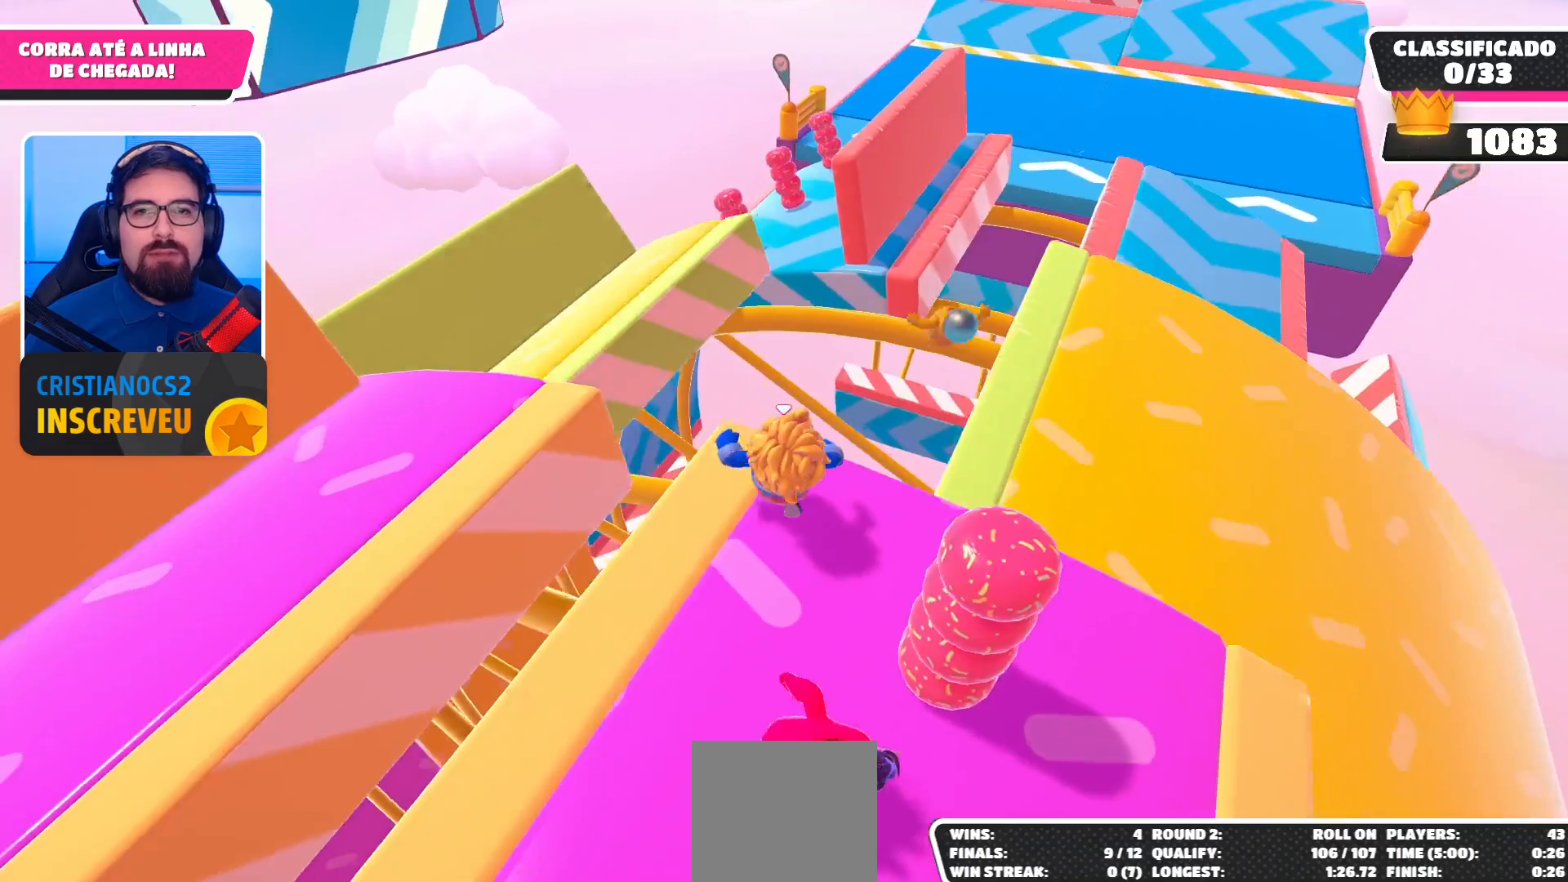
{"buttons": [], "left_stick": "up", "right_stick": "center", "events": [[67, "A", "down"], [233, "A", "up"], [300, "left_stick", "up"]]}
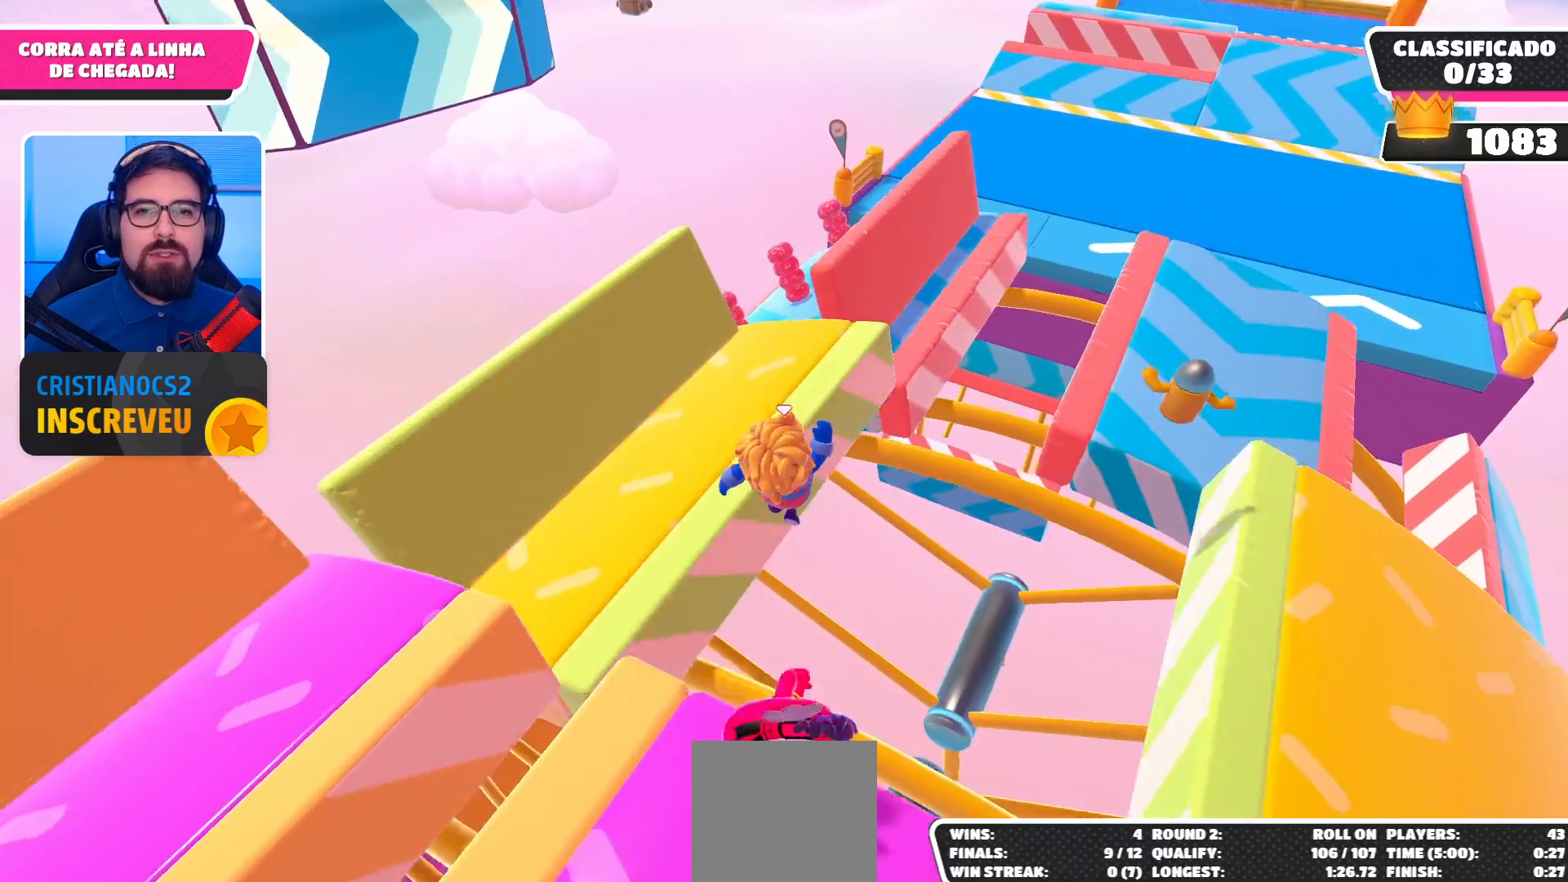
{"buttons": [], "left_stick": "up", "right_stick": "center", "events": [[400, "right_stick", "right"], [500, "right_stick", "center"]]}
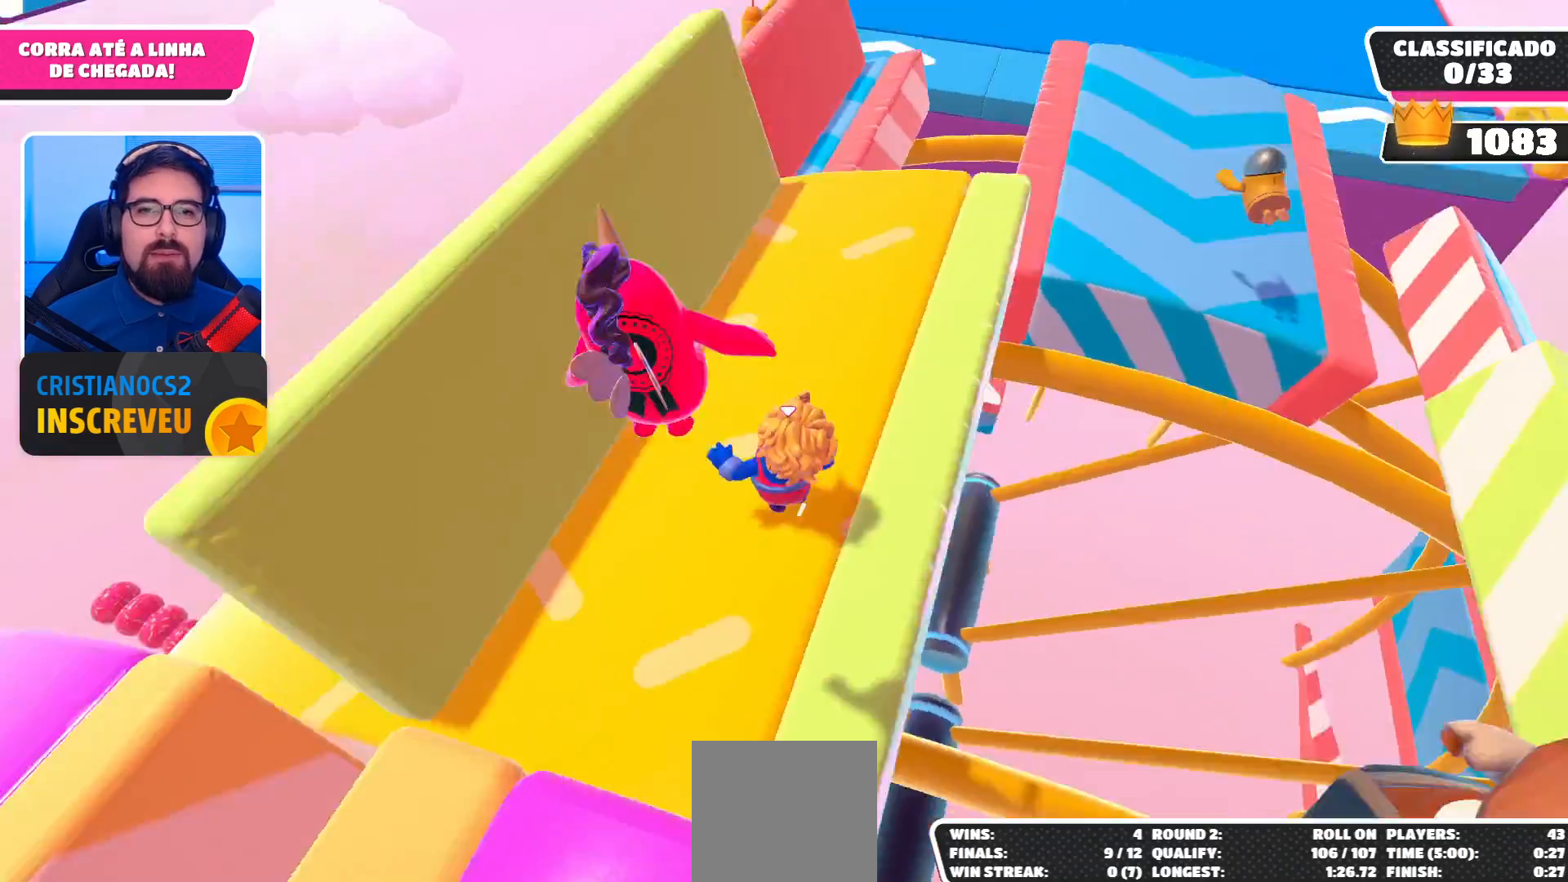
{"buttons": [], "left_stick": "up", "right_stick": "center", "events": []}
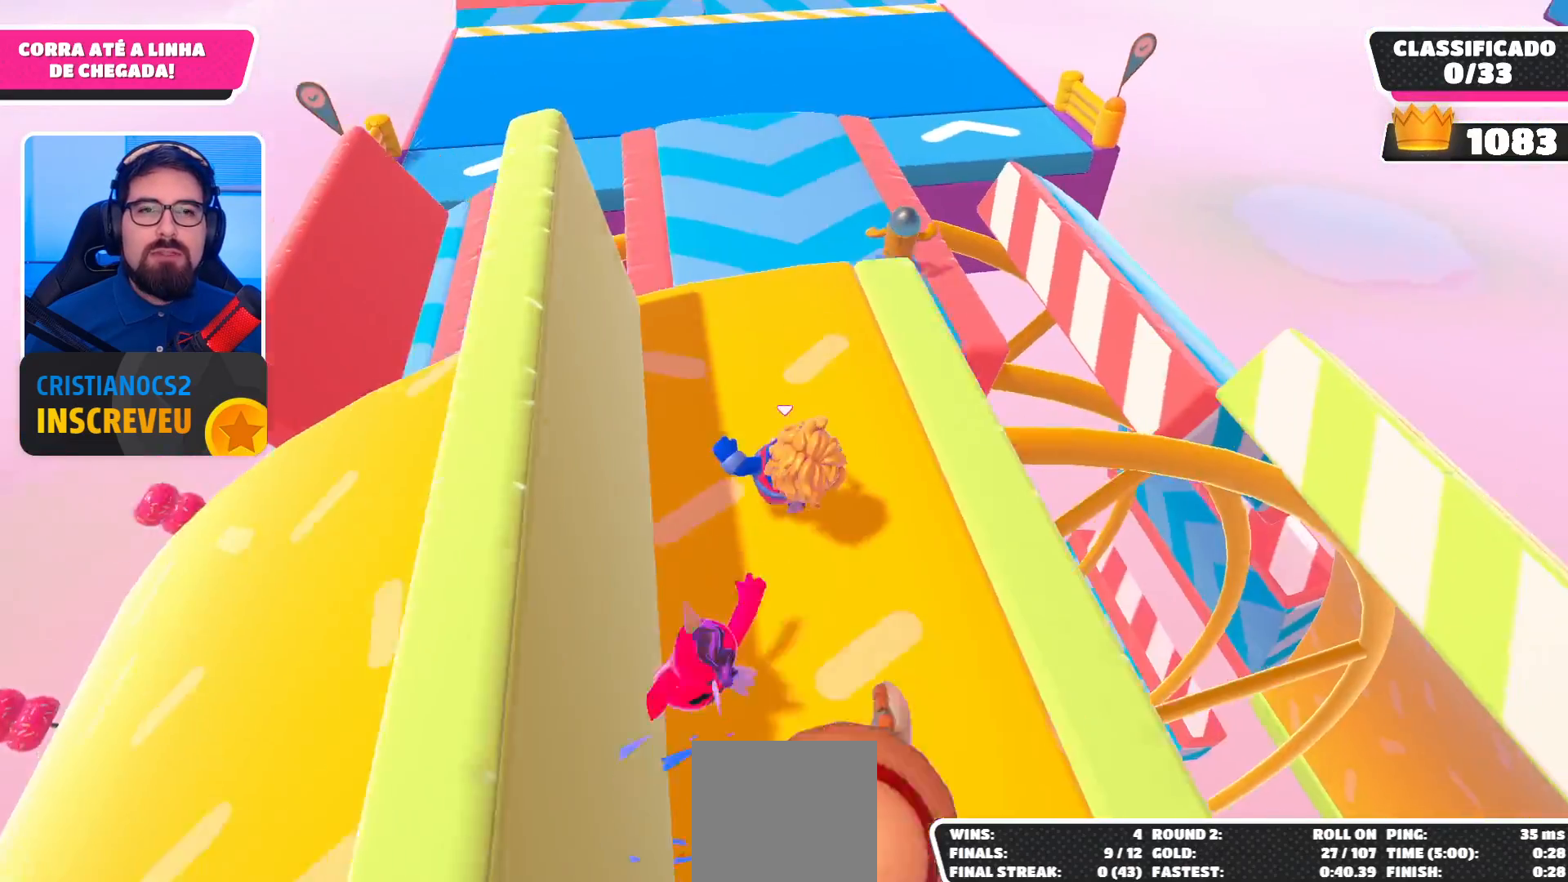
{"buttons": [], "left_stick": "up-left", "right_stick": "center", "events": [[467, "left_stick", "up-left"]]}
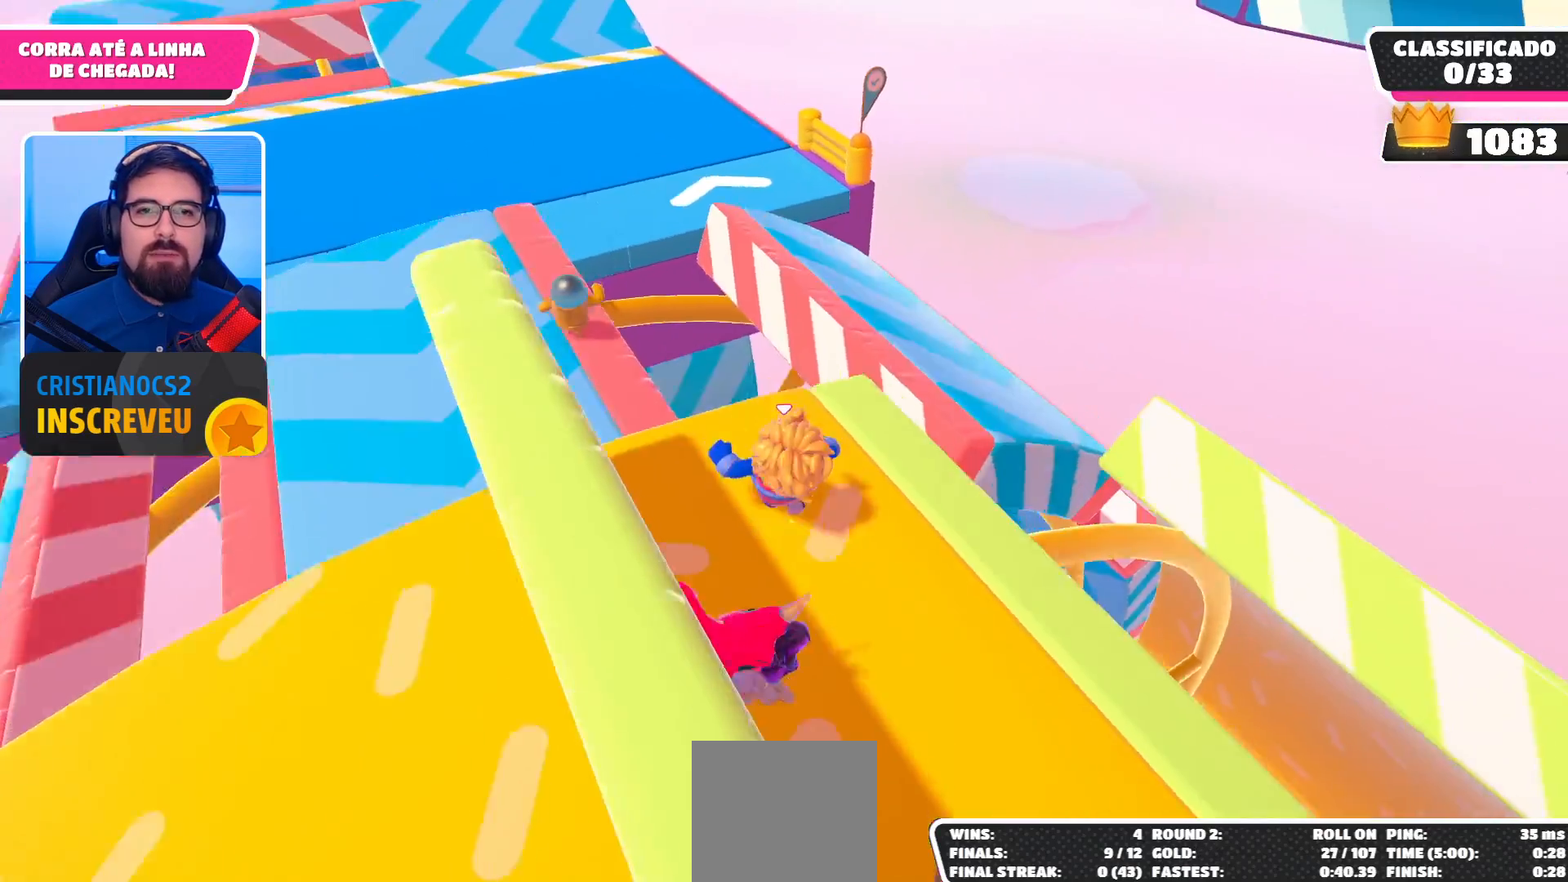
{"buttons": [], "left_stick": "up-left", "right_stick": "center", "events": [[33, "A", "down"], [200, "A", "up"]]}
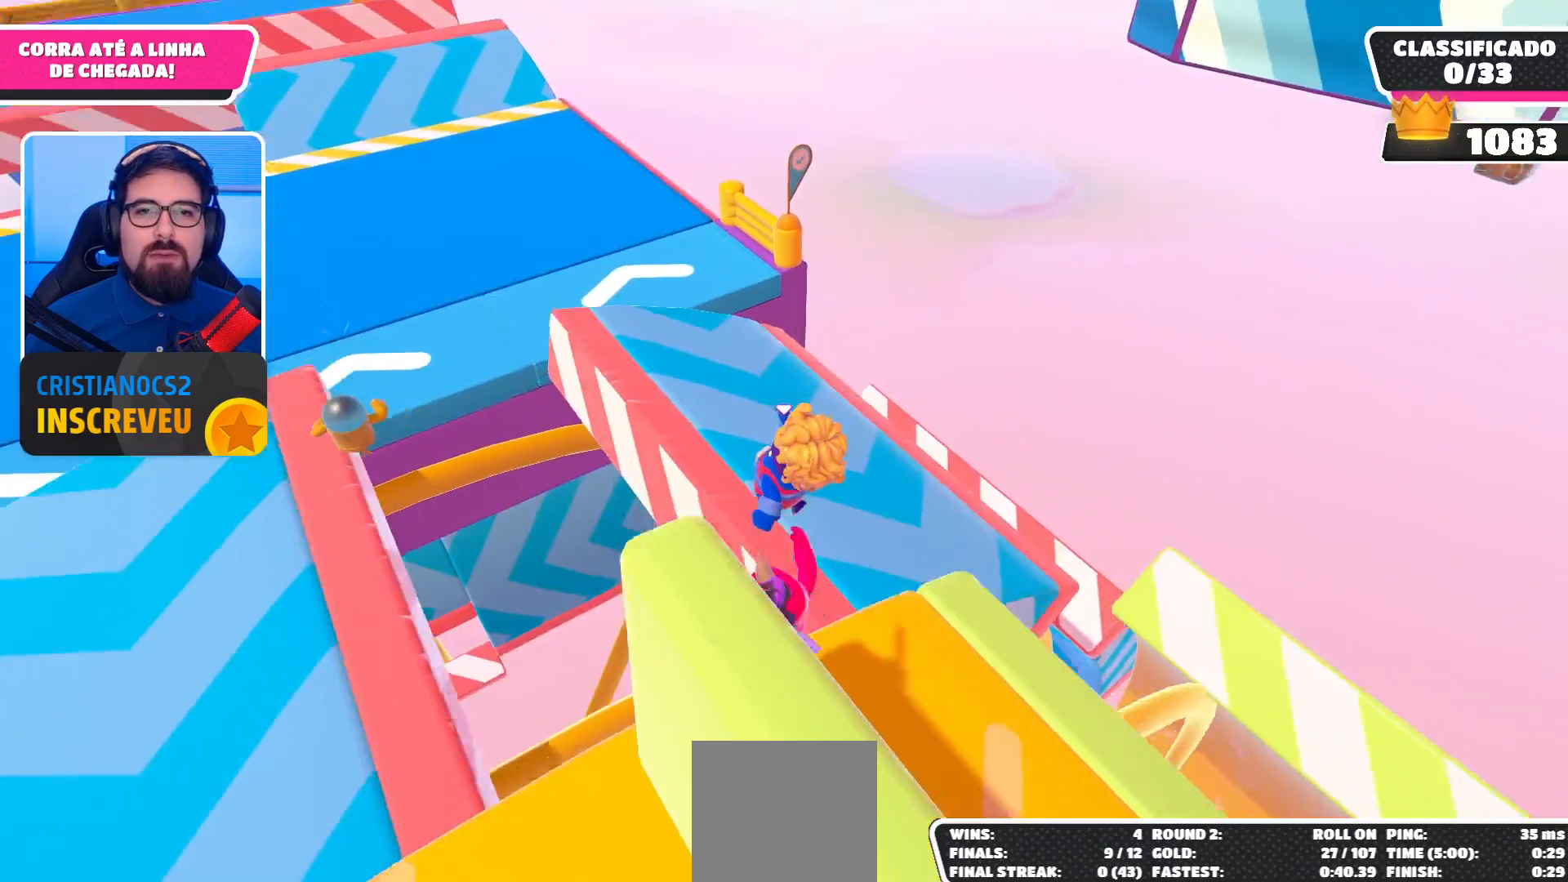
{"buttons": [], "left_stick": "center", "right_stick": "up-left", "events": [[100, "X", "down"], [233, "X", "up"], [433, "right_stick", "up-left"], [467, "left_stick", "center"]]}
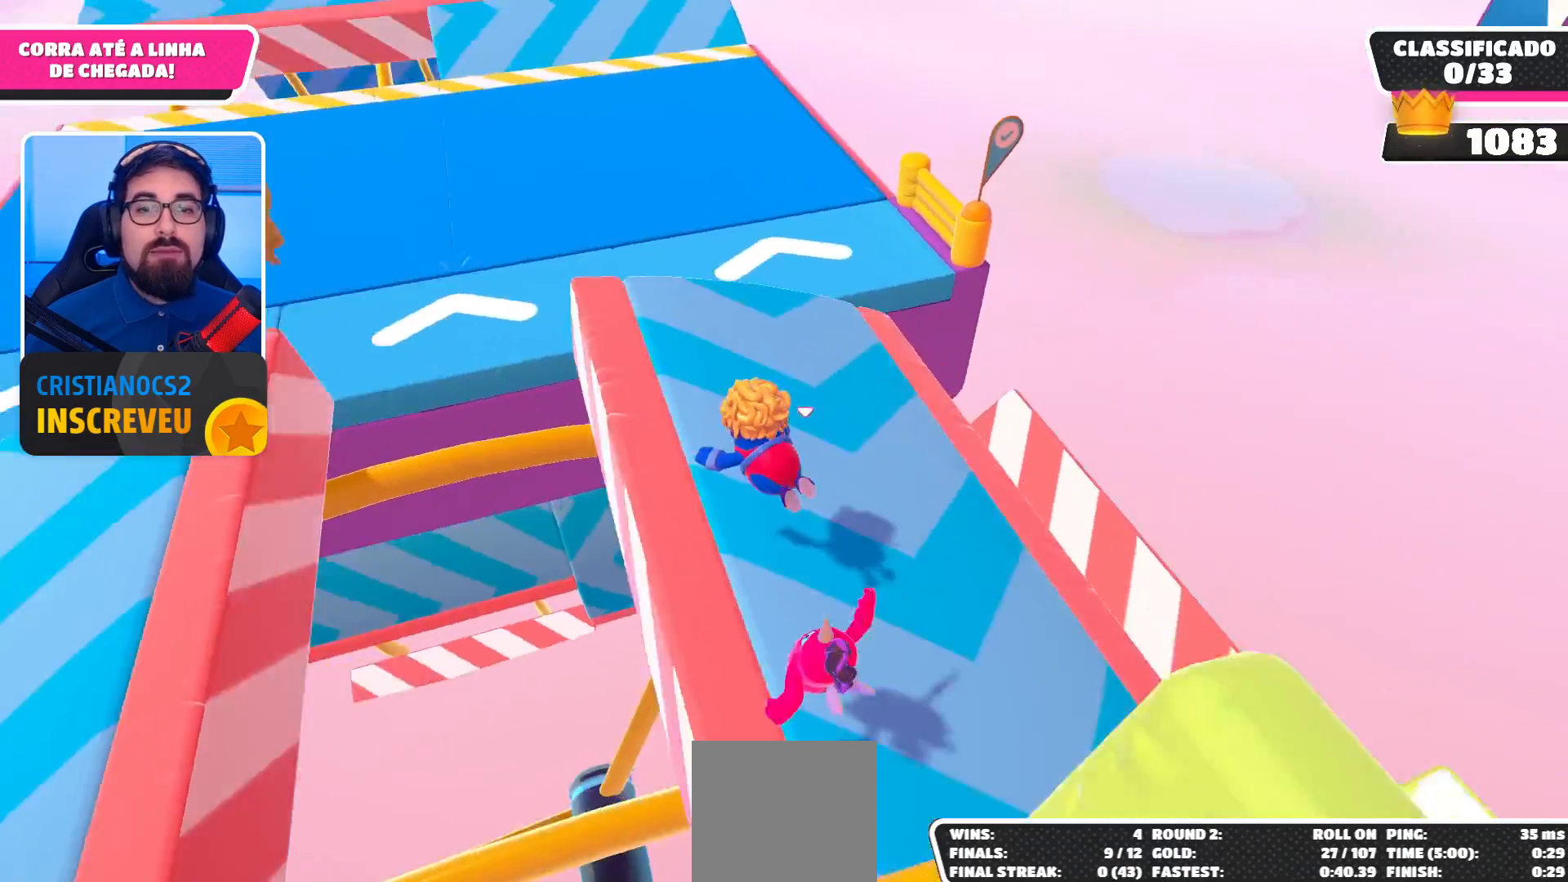
{"buttons": [], "left_stick": "up-right", "right_stick": "center", "events": [[100, "left_stick", "up"], [233, "right_stick", "center"], [433, "left_stick", "up-right"]]}
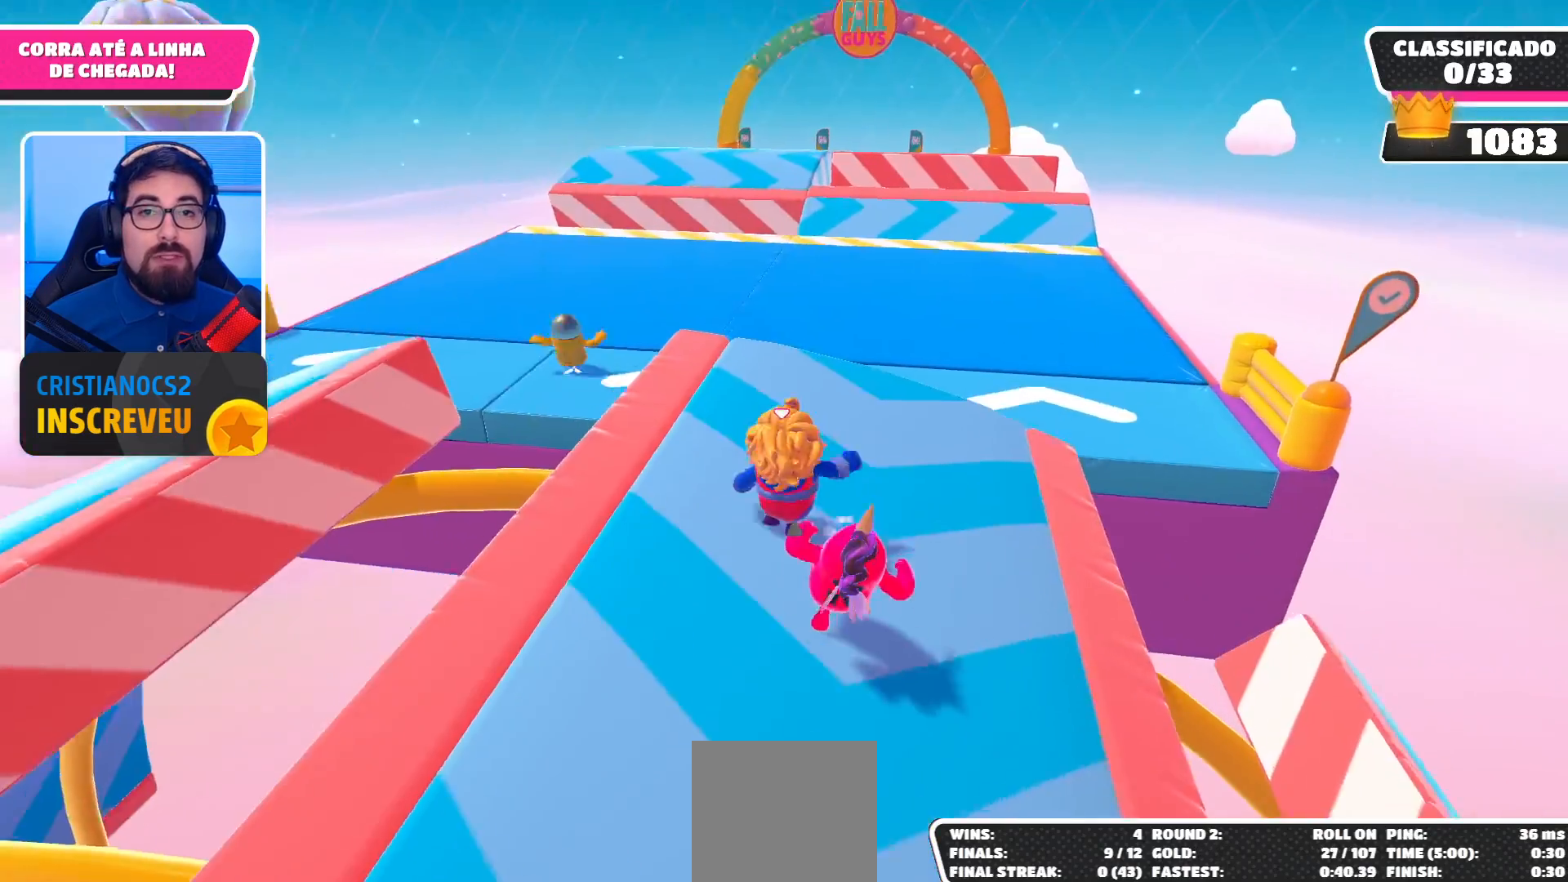
{"buttons": [], "left_stick": "up", "right_stick": "center", "events": [[233, "right_stick", "down-right"], [333, "right_stick", "center"], [400, "left_stick", "up"]]}
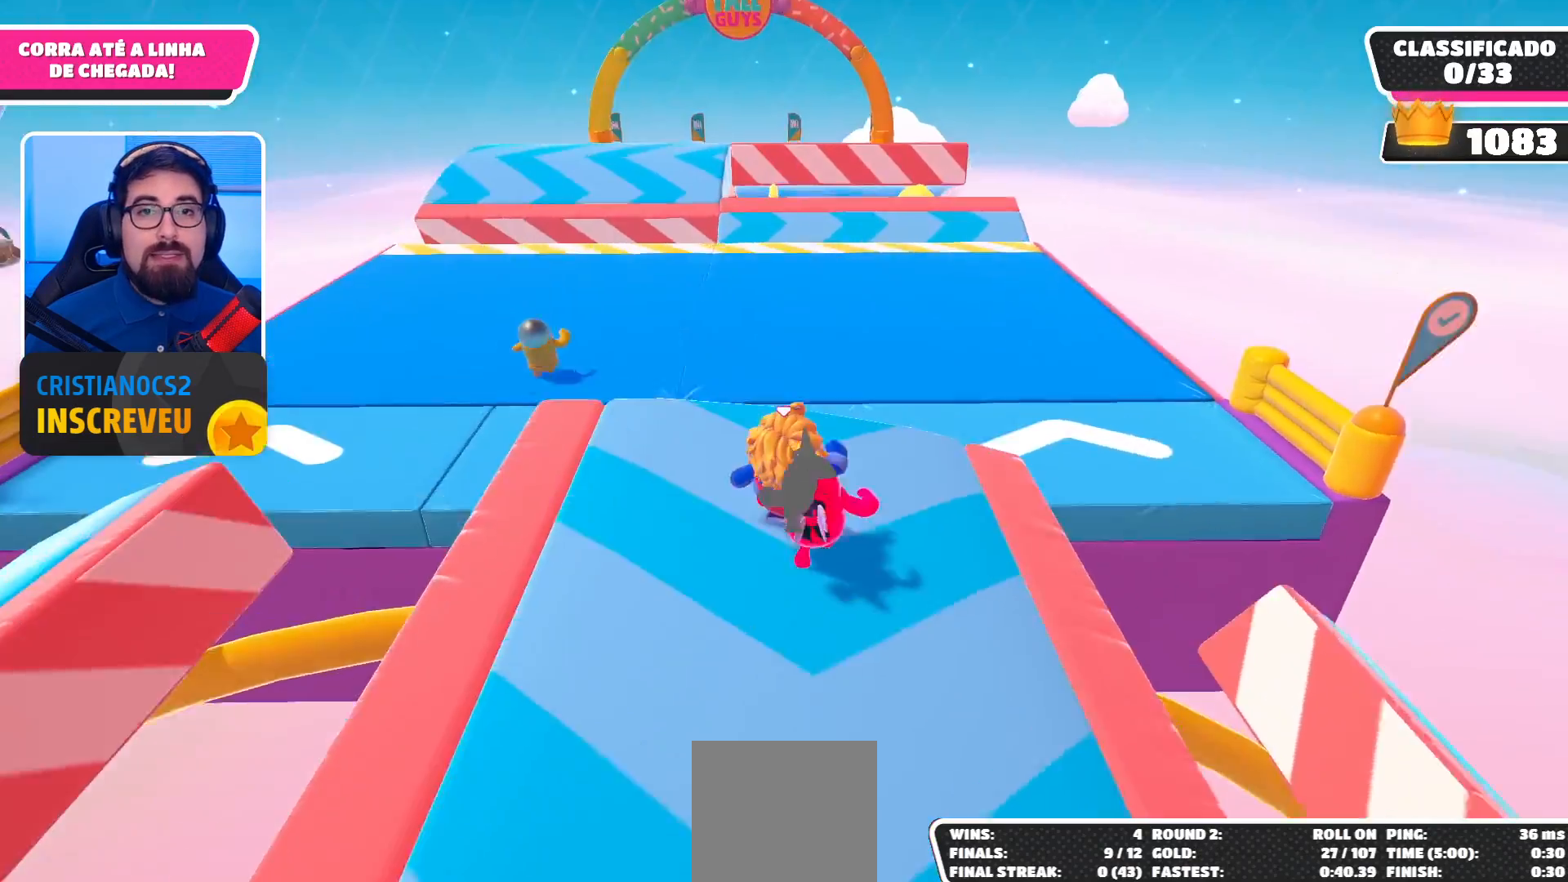
{"buttons": [], "left_stick": "up-right", "right_stick": "center", "events": [[100, "A", "down"], [233, "A", "up"], [400, "left_stick", "up-right"]]}
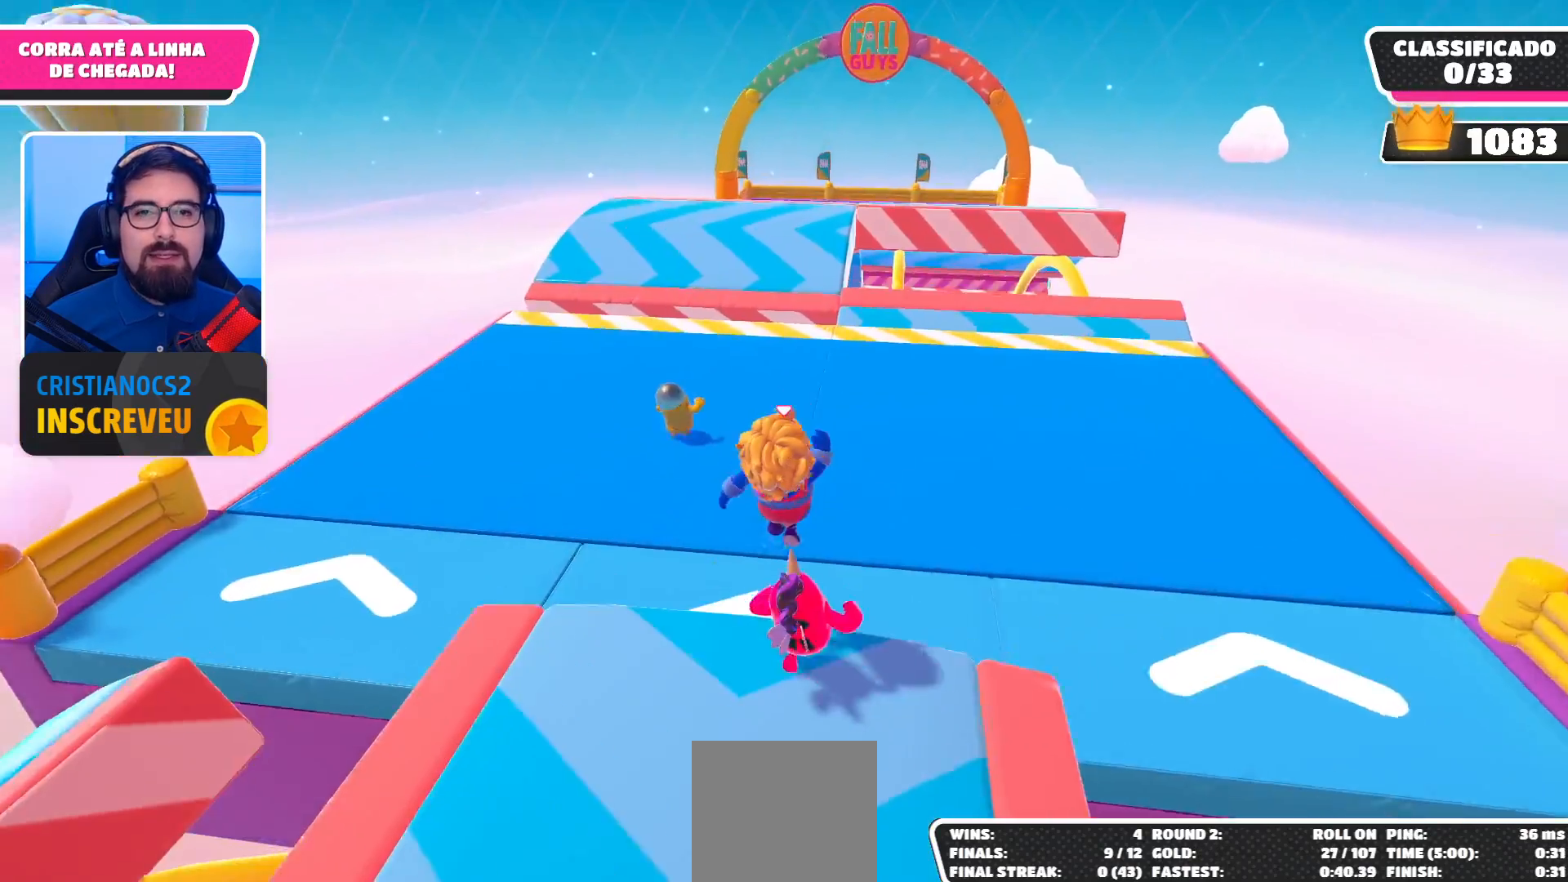
{"buttons": ["A"], "left_stick": "up", "right_stick": "center", "events": [[233, "left_stick", "up"], [433, "A", "down"]]}
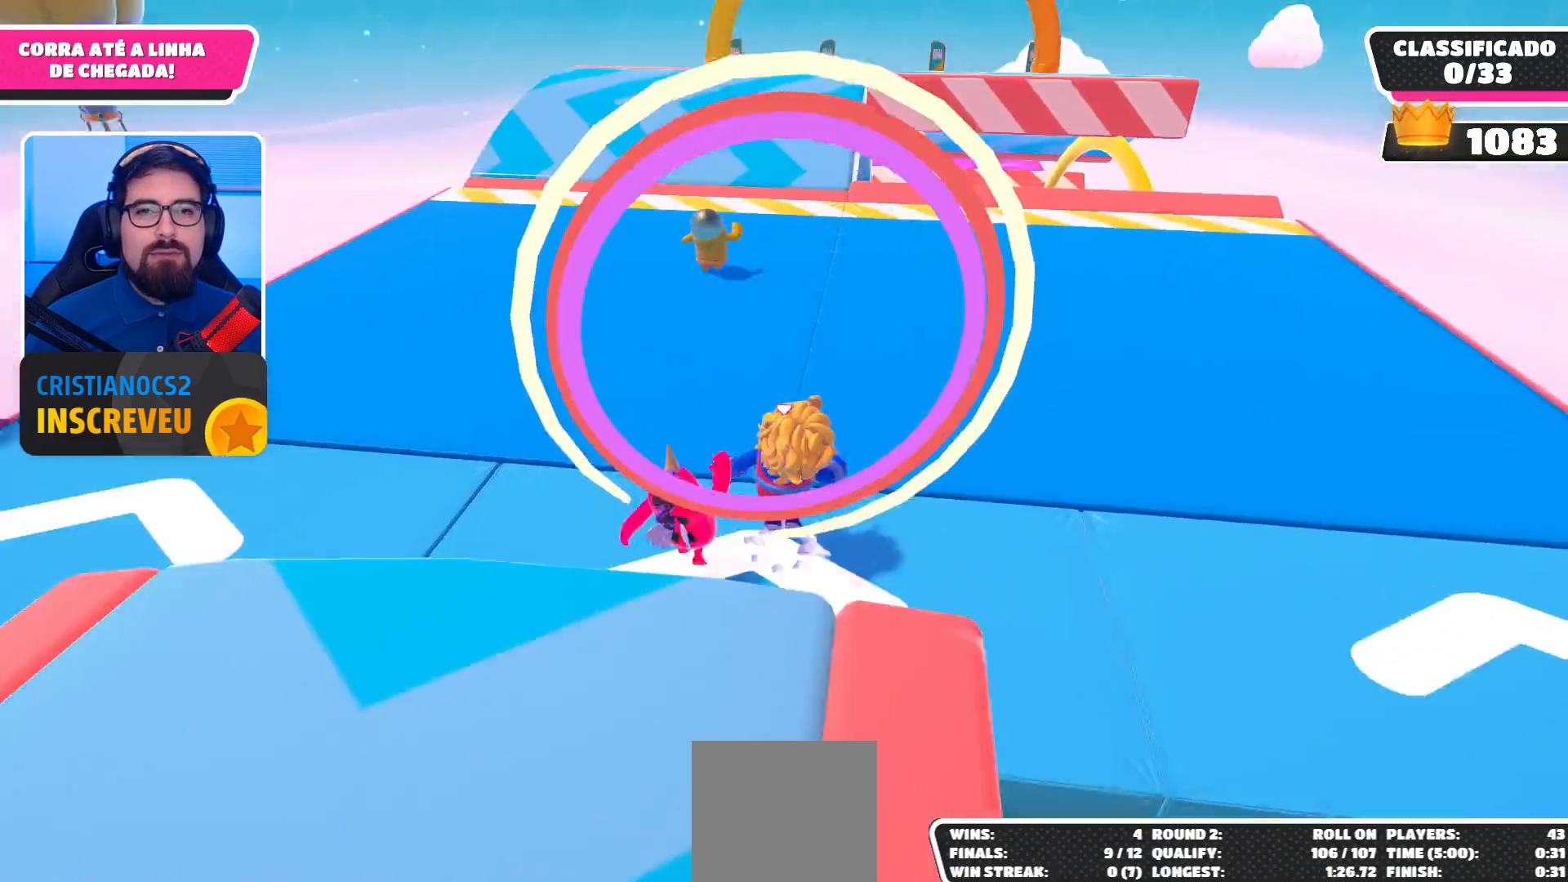
{"buttons": [], "left_stick": "up", "right_stick": "center", "events": [[133, "A", "up"]]}
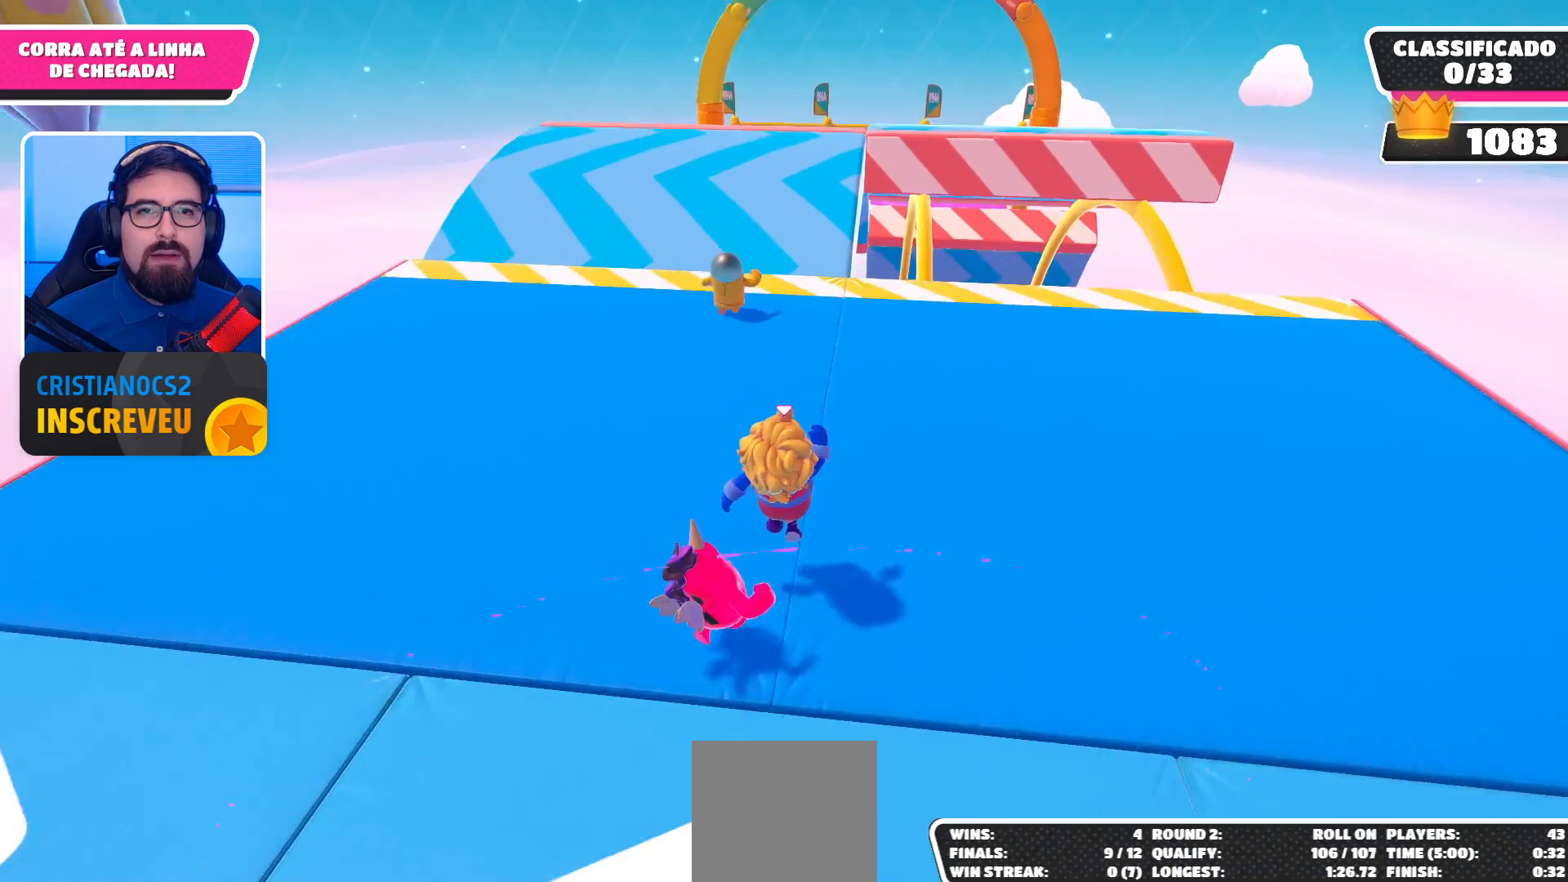
{"buttons": [], "left_stick": "up", "right_stick": "center", "events": []}
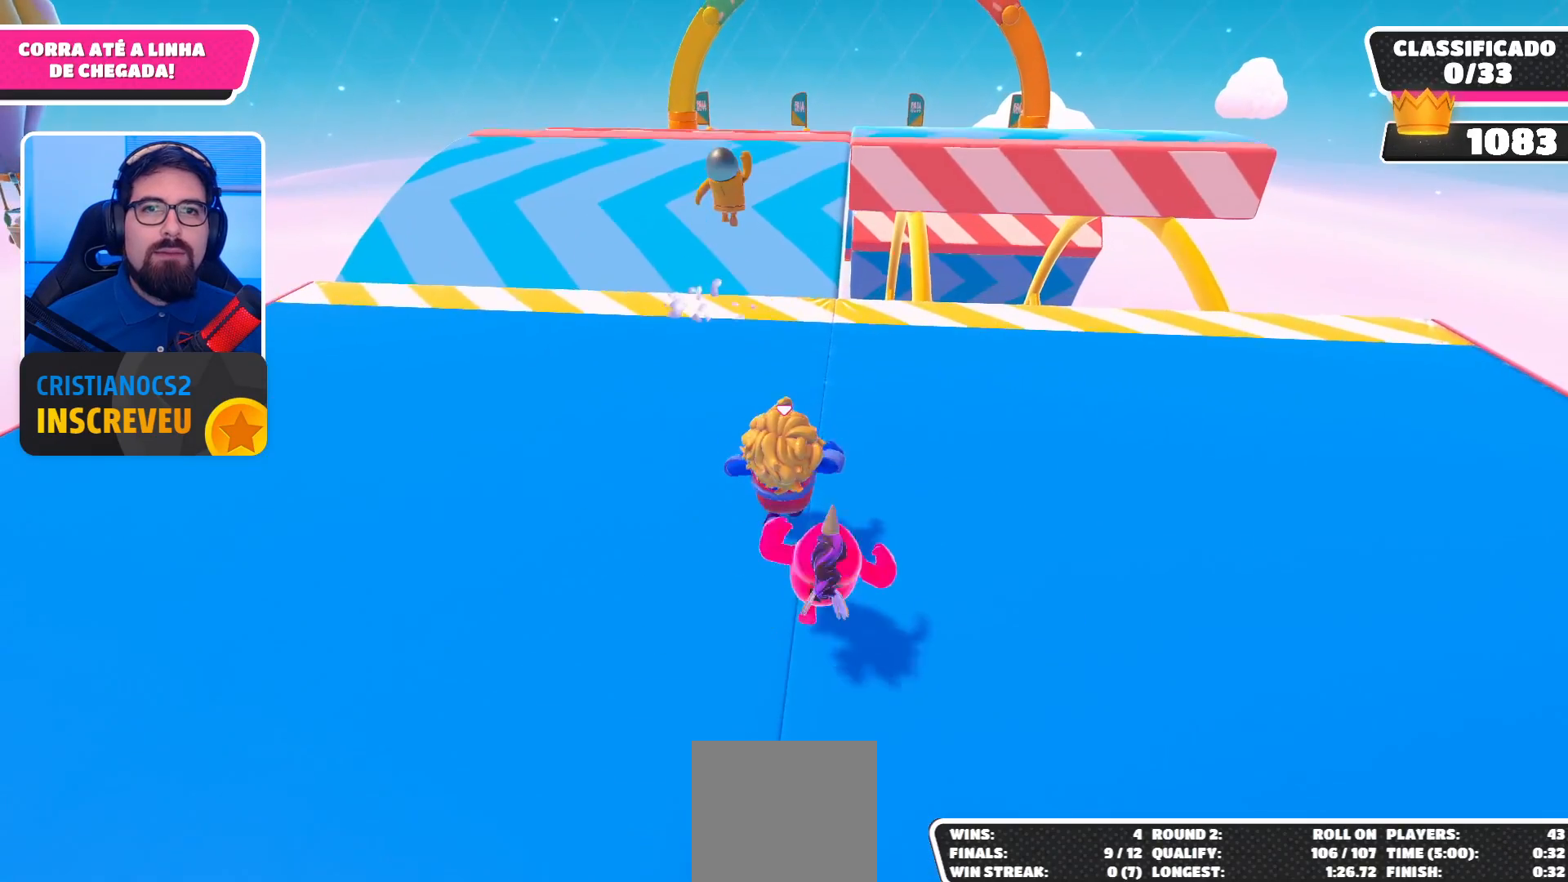
{"buttons": [], "left_stick": "up", "right_stick": "center", "events": [[433, "right_stick", "right"], [500, "right_stick", "center"]]}
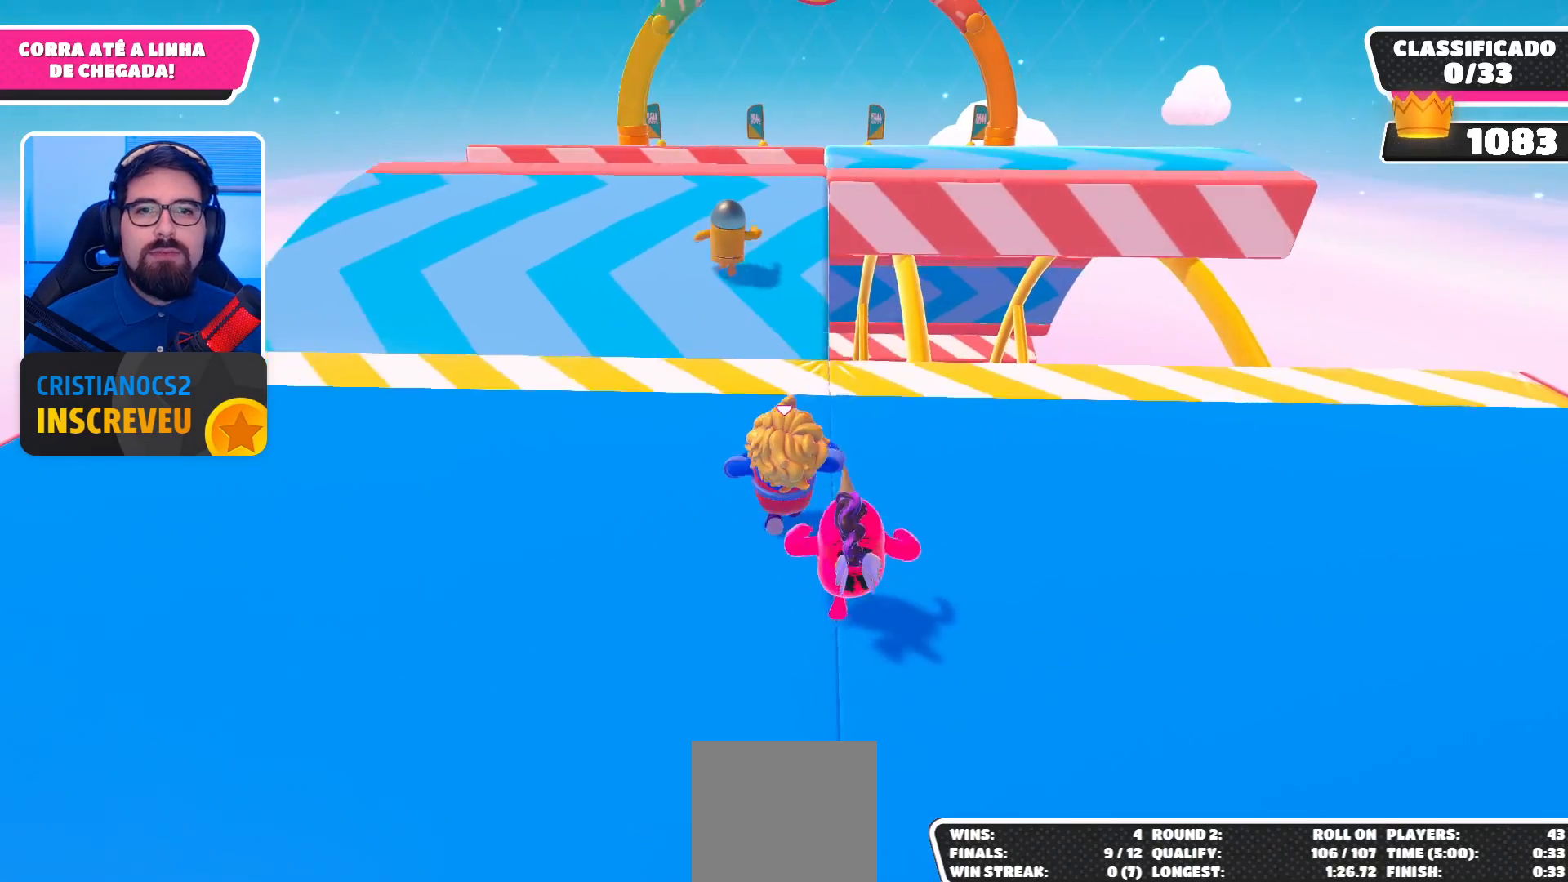
{"buttons": [], "left_stick": "up-left", "right_stick": "center", "events": [[267, "left_stick", "up-left"]]}
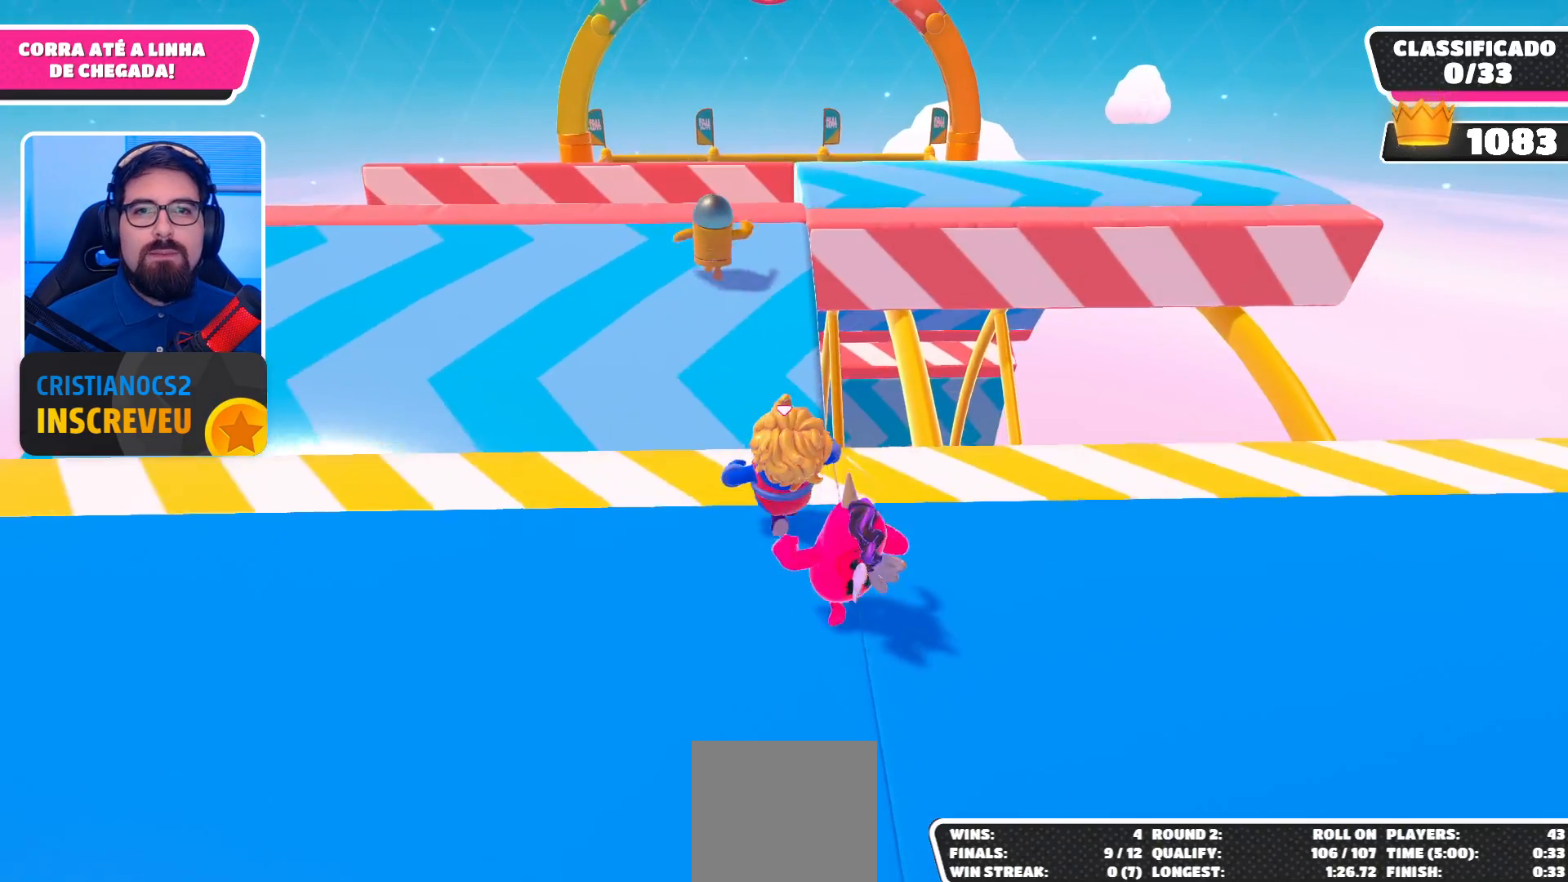
{"buttons": [], "left_stick": "up", "right_stick": "center", "events": [[33, "left_stick", "up"], [233, "A", "down"], [433, "A", "up"]]}
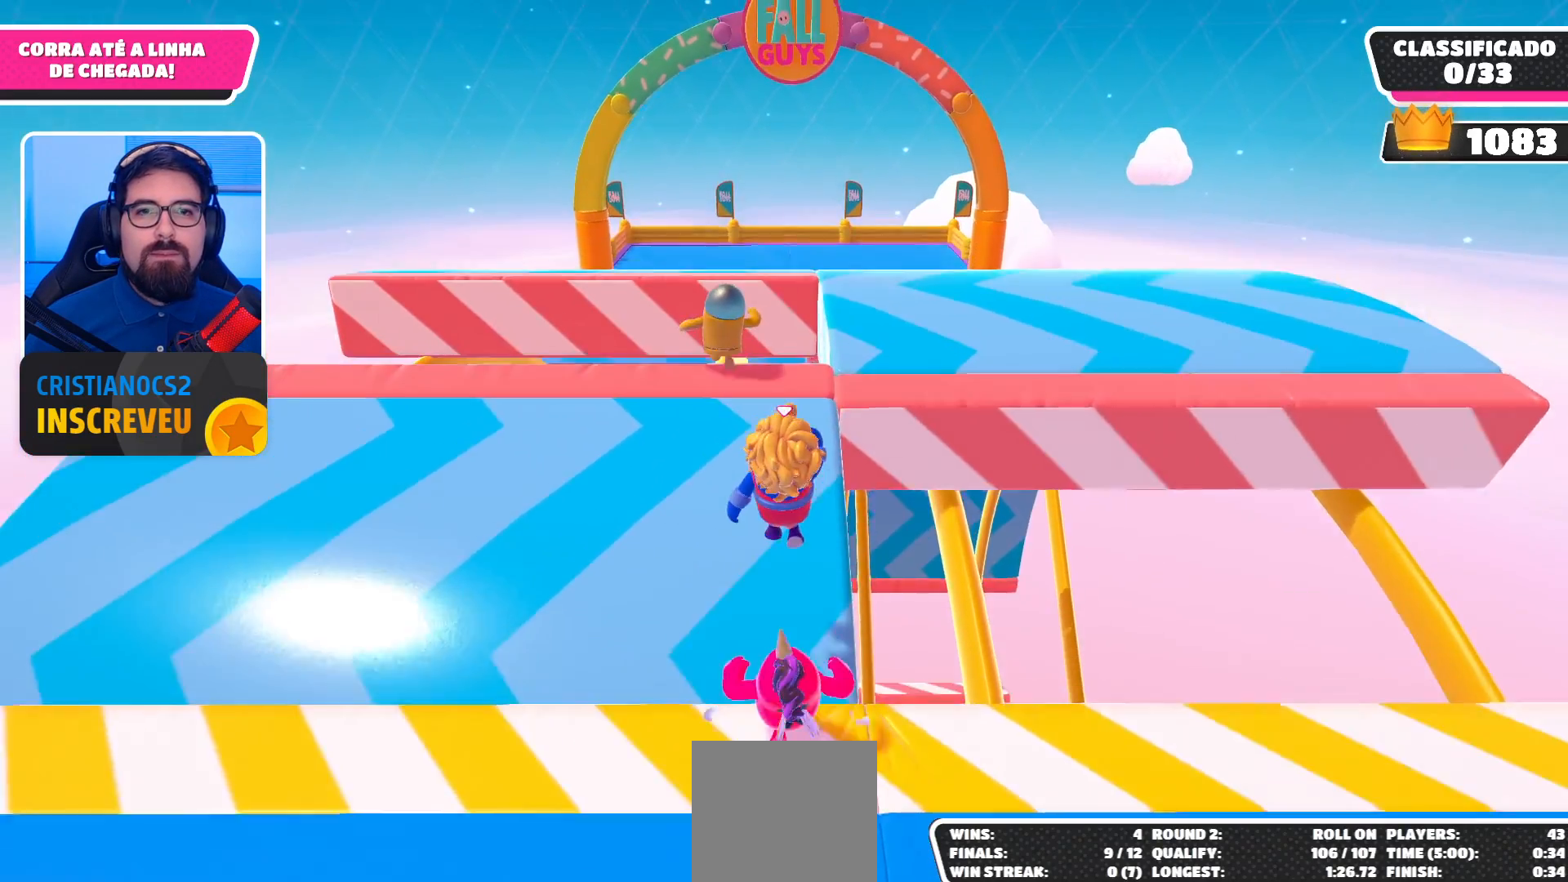
{"buttons": [], "left_stick": "up", "right_stick": "center", "events": []}
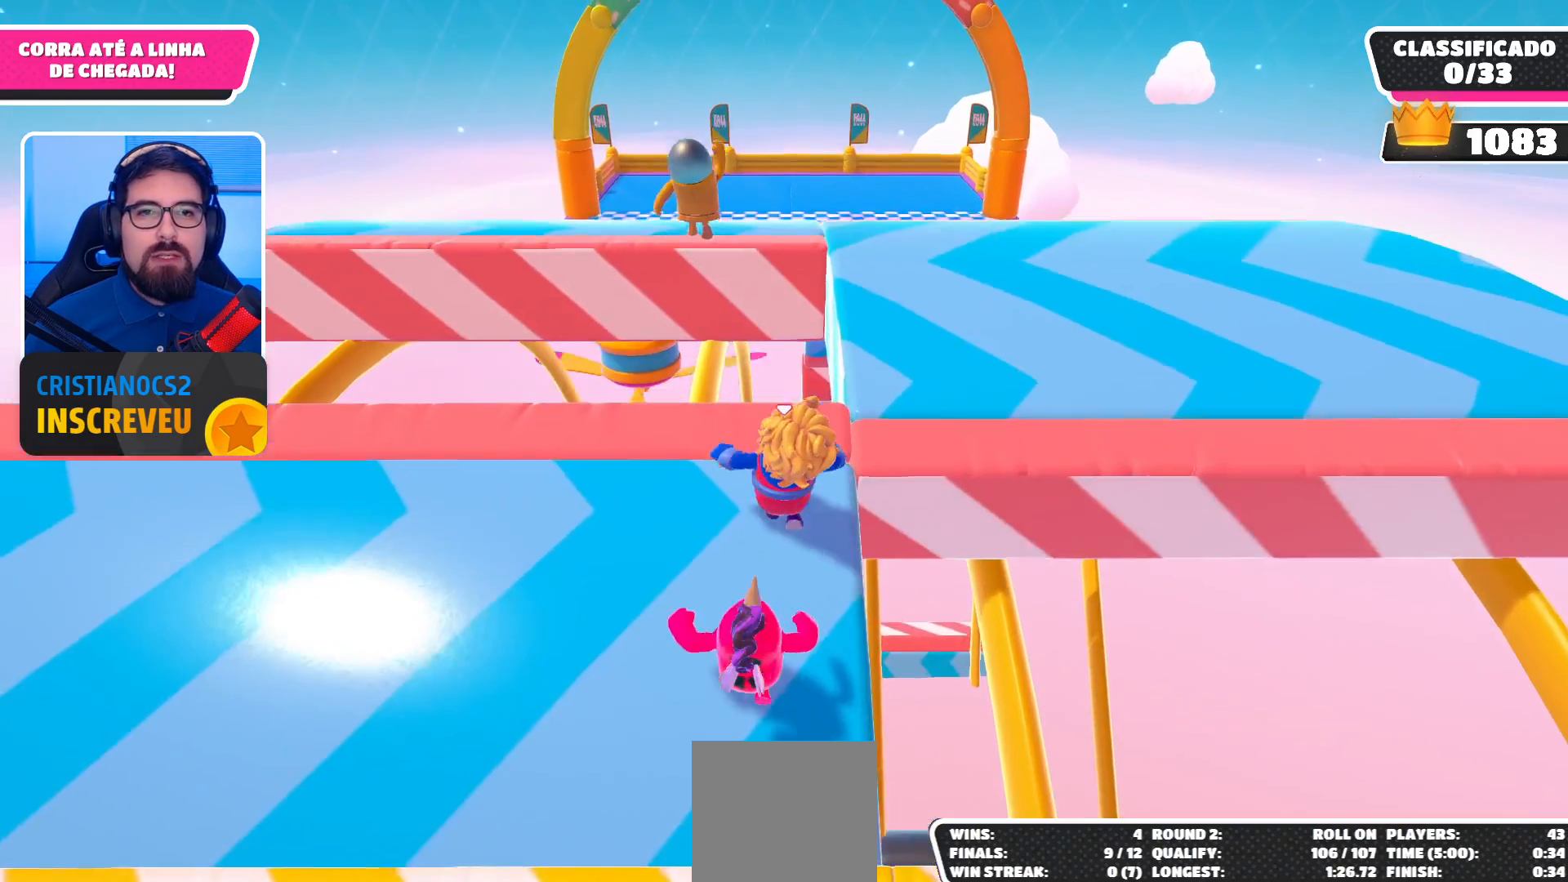
{"buttons": [], "left_stick": "up-right", "right_stick": "center", "events": [[167, "left_stick", "up-right"], [233, "A", "down"], [433, "A", "up"]]}
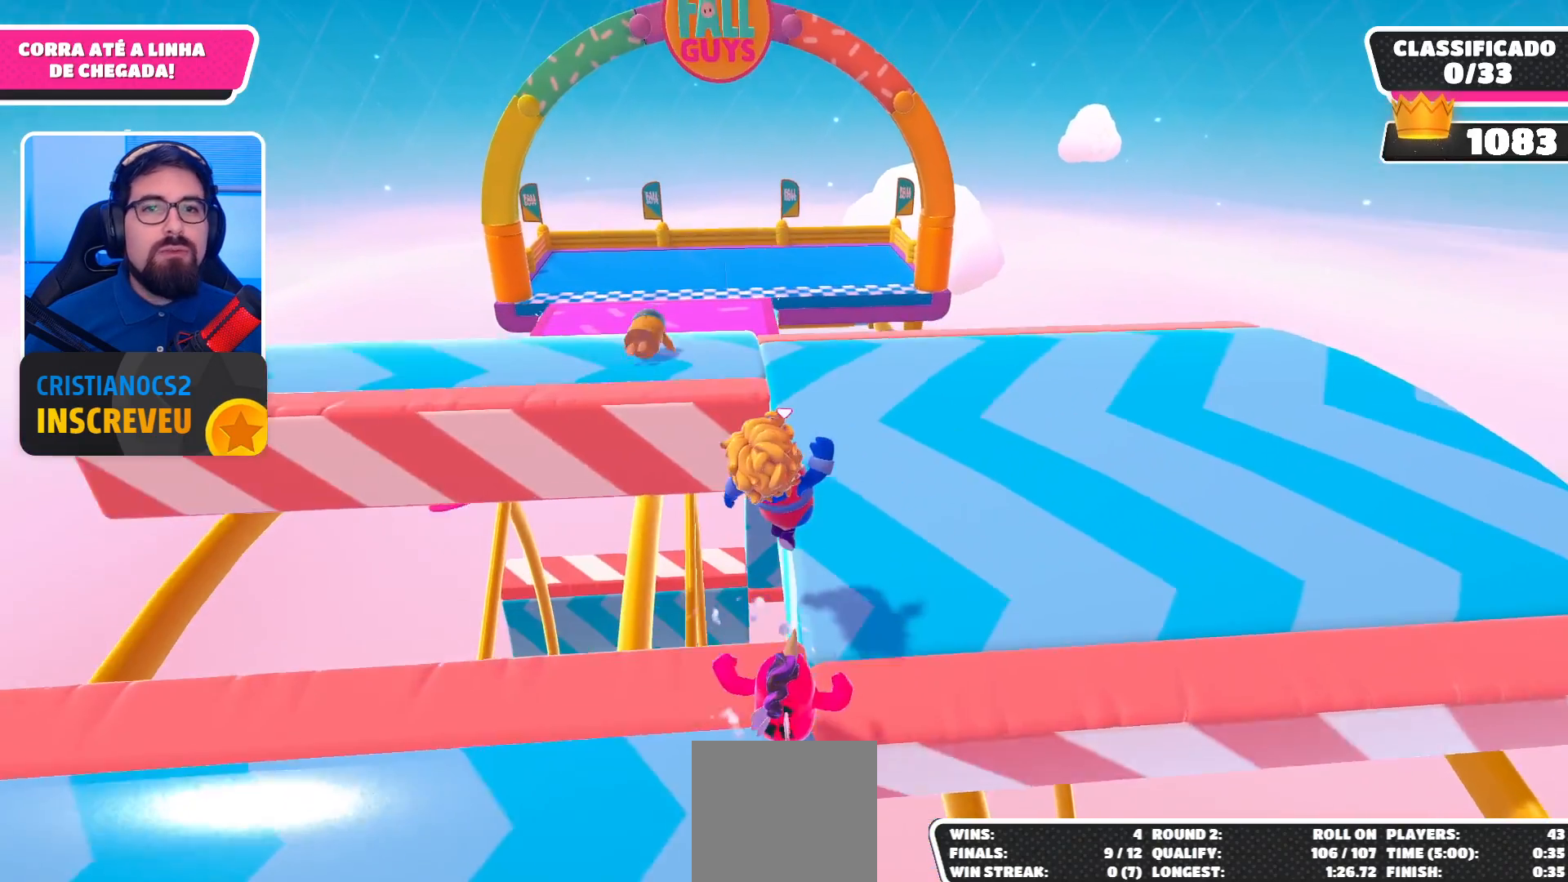
{"buttons": [], "left_stick": "up-left", "right_stick": "down", "events": [[33, "left_stick", "up"], [400, "left_stick", "up-left"], [400, "right_stick", "down"]]}
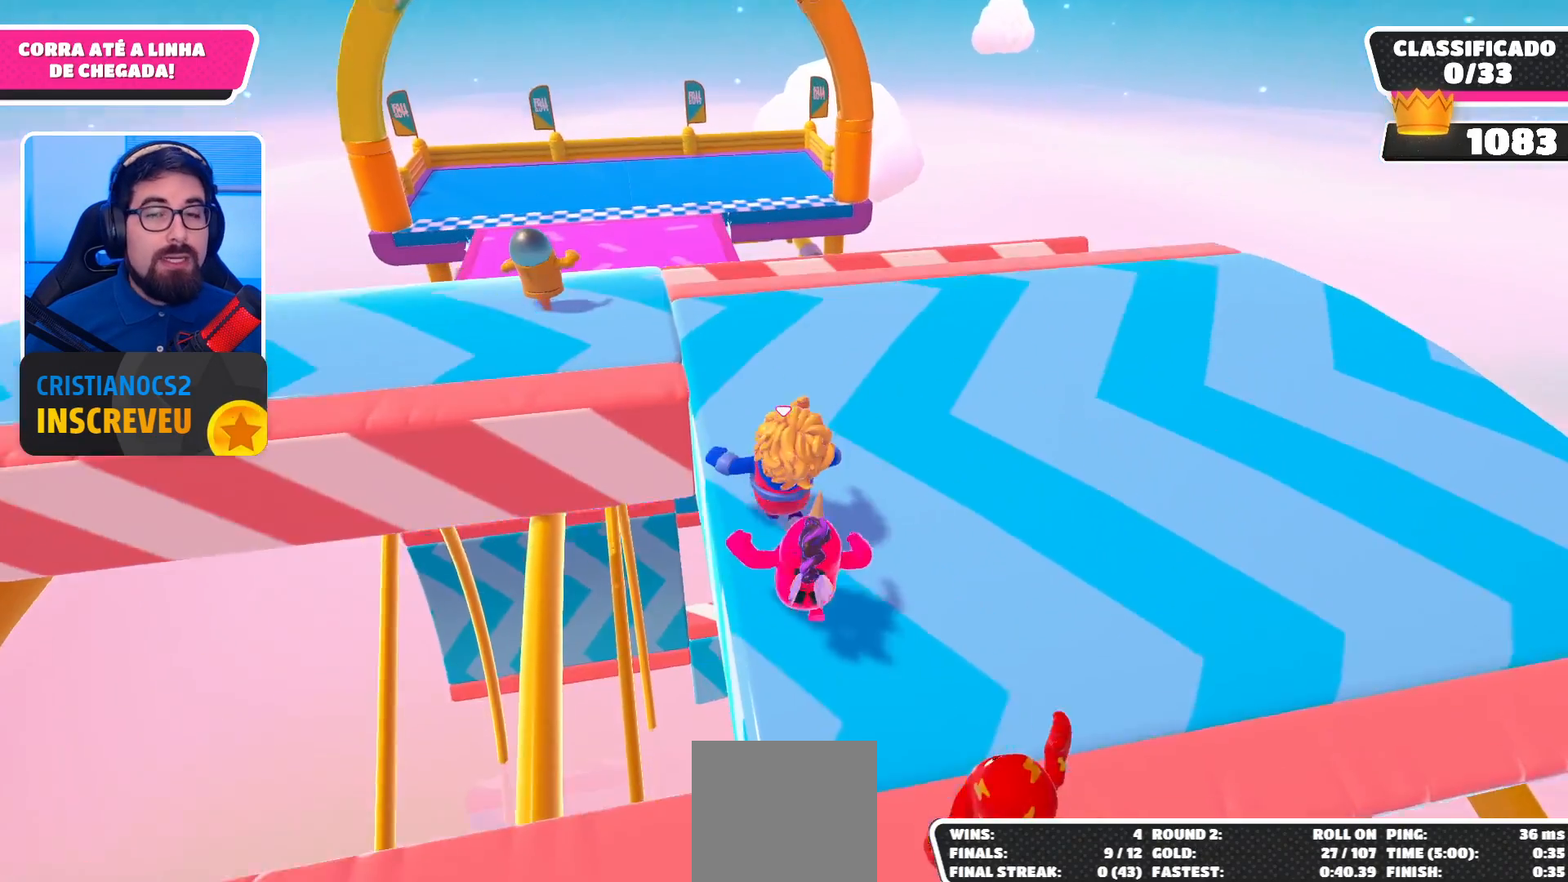
{"buttons": [], "left_stick": "up-left", "right_stick": "center", "events": [[67, "right_stick", "center"]]}